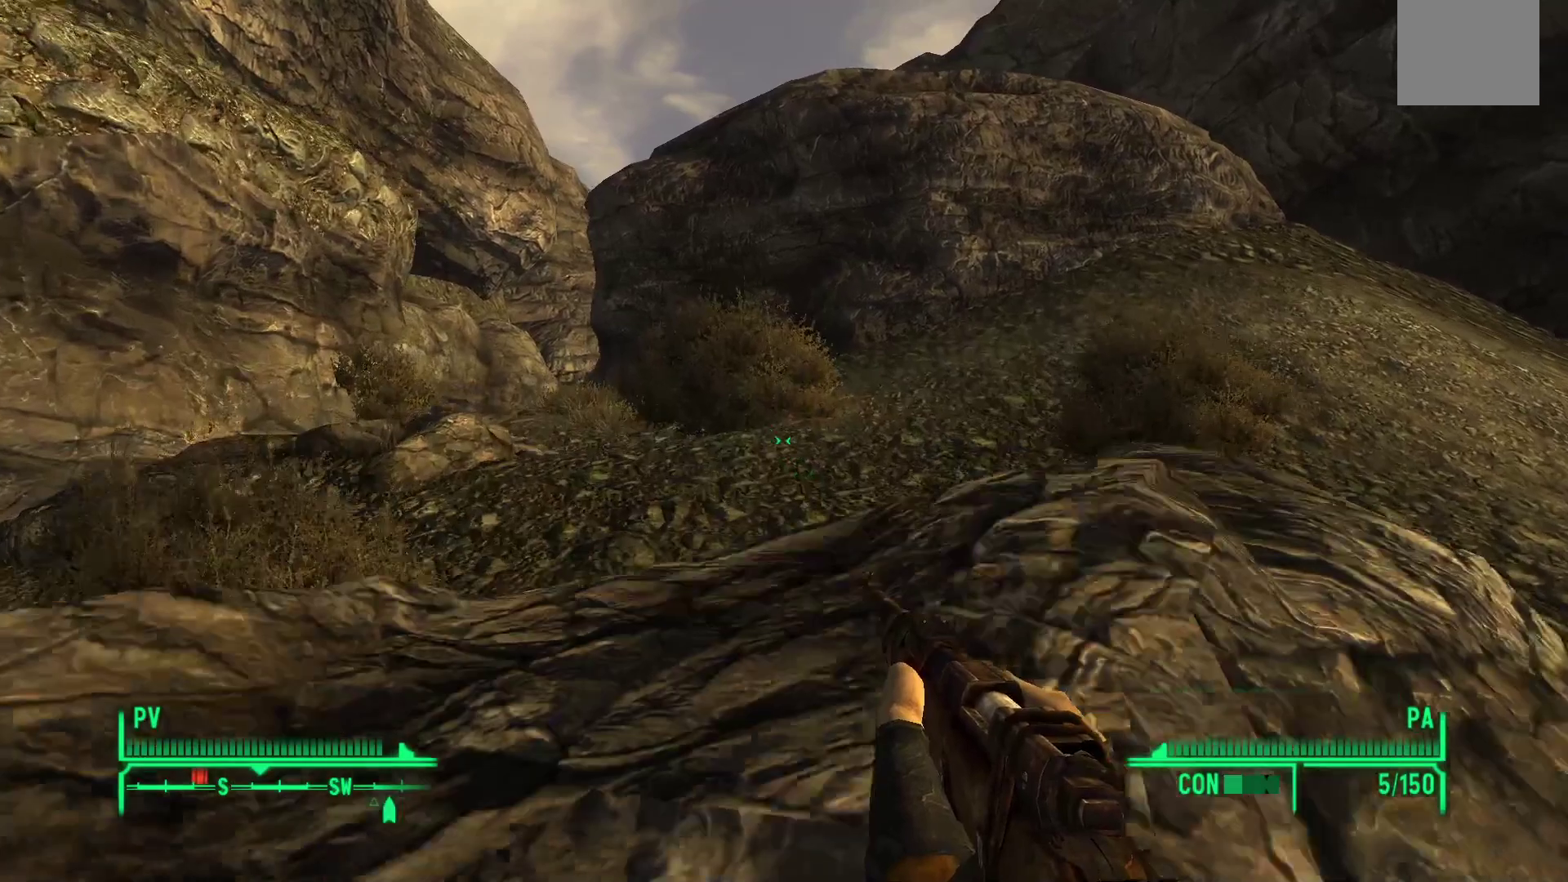
Gameplay with a controller (Xbox layout); each line is a JSON object with the inputs held at the frame after it. "events" lists button and stick changes between this image and that frame as [ms after this image, input, new state], when the widget could be followed in between.
{"buttons": [], "left_stick": "up-left", "right_stick": "center", "events": [[233, "left_stick", "up-left"]]}
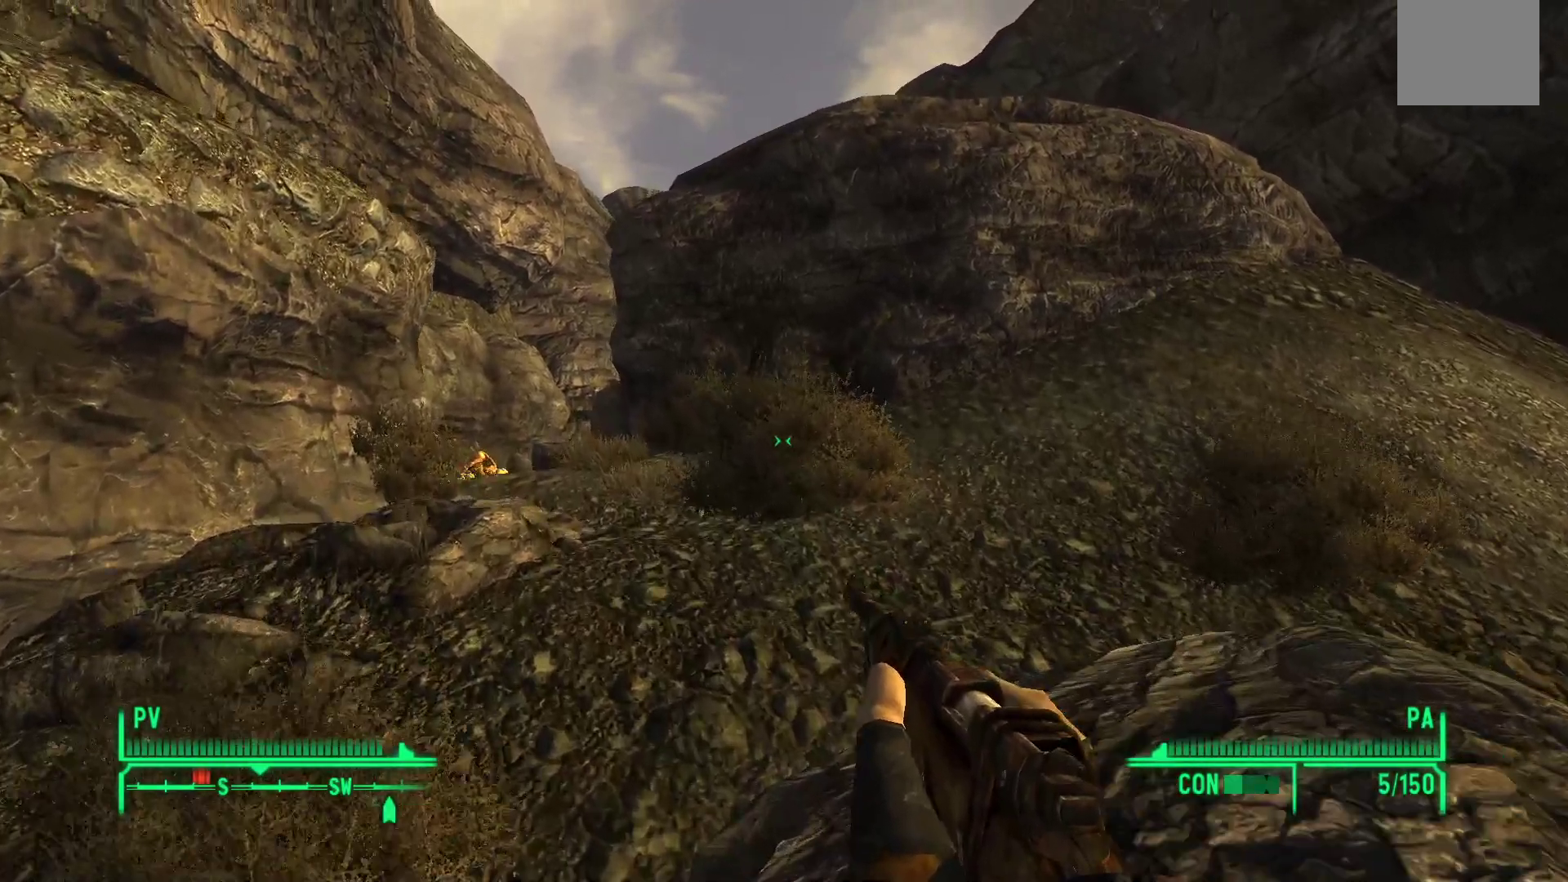
{"buttons": [], "left_stick": "center", "right_stick": "center", "events": [[33, "left_stick", "up"], [133, "left_stick", "center"], [217, "right_stick", "down-left"], [383, "right_stick", "center"]]}
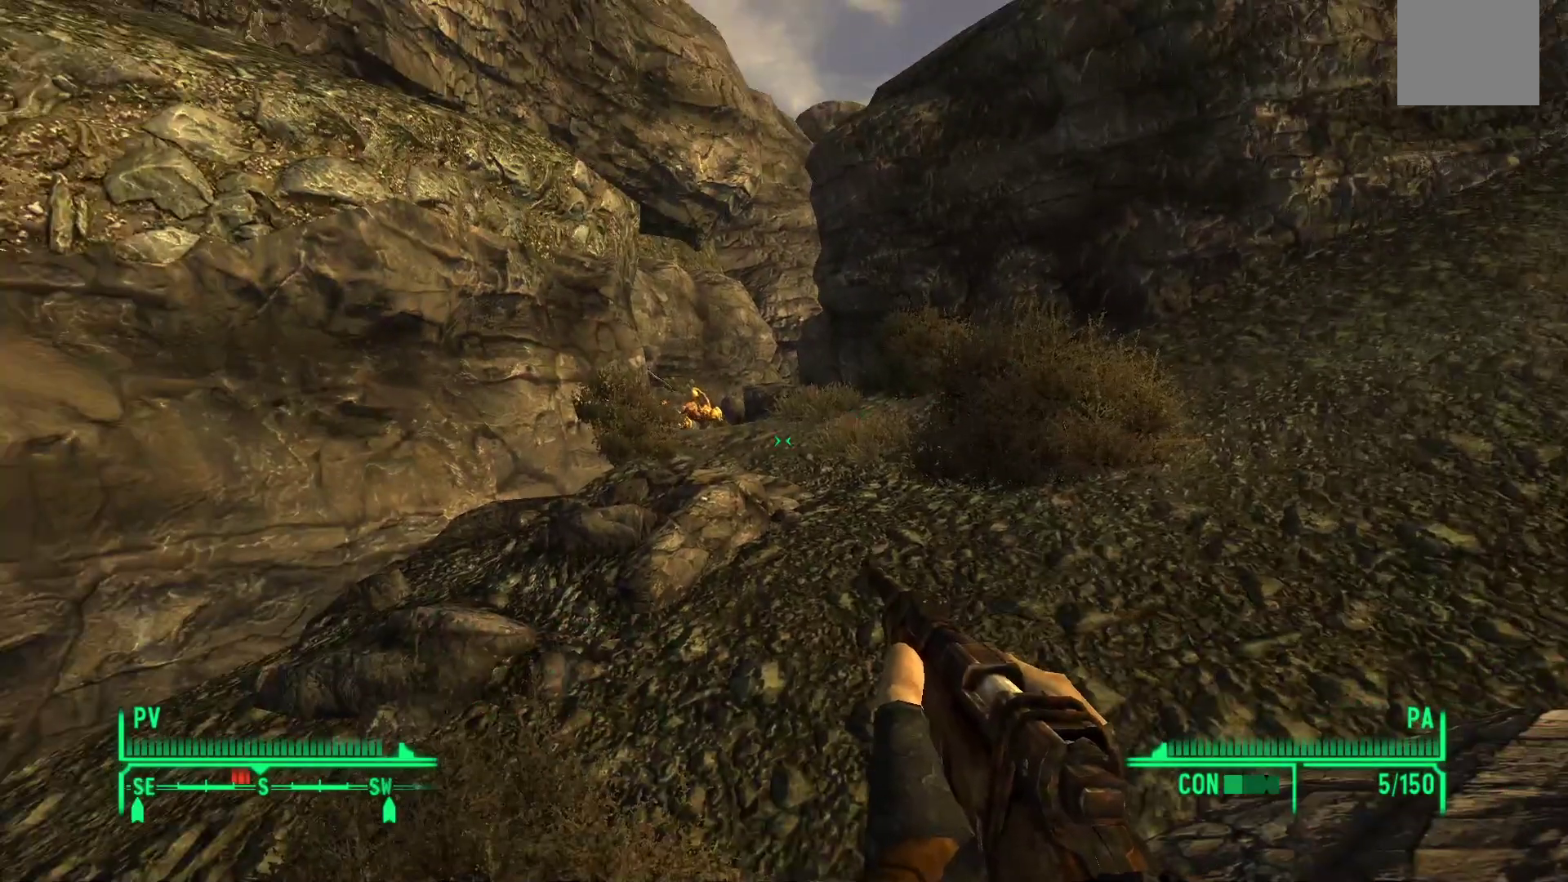
{"buttons": [], "left_stick": "right", "right_stick": "up-left", "events": [[100, "right_stick", "left"], [217, "right_stick", "up-left"], [333, "right_stick", "center"], [483, "right_stick", "up-left"], [500, "left_stick", "right"]]}
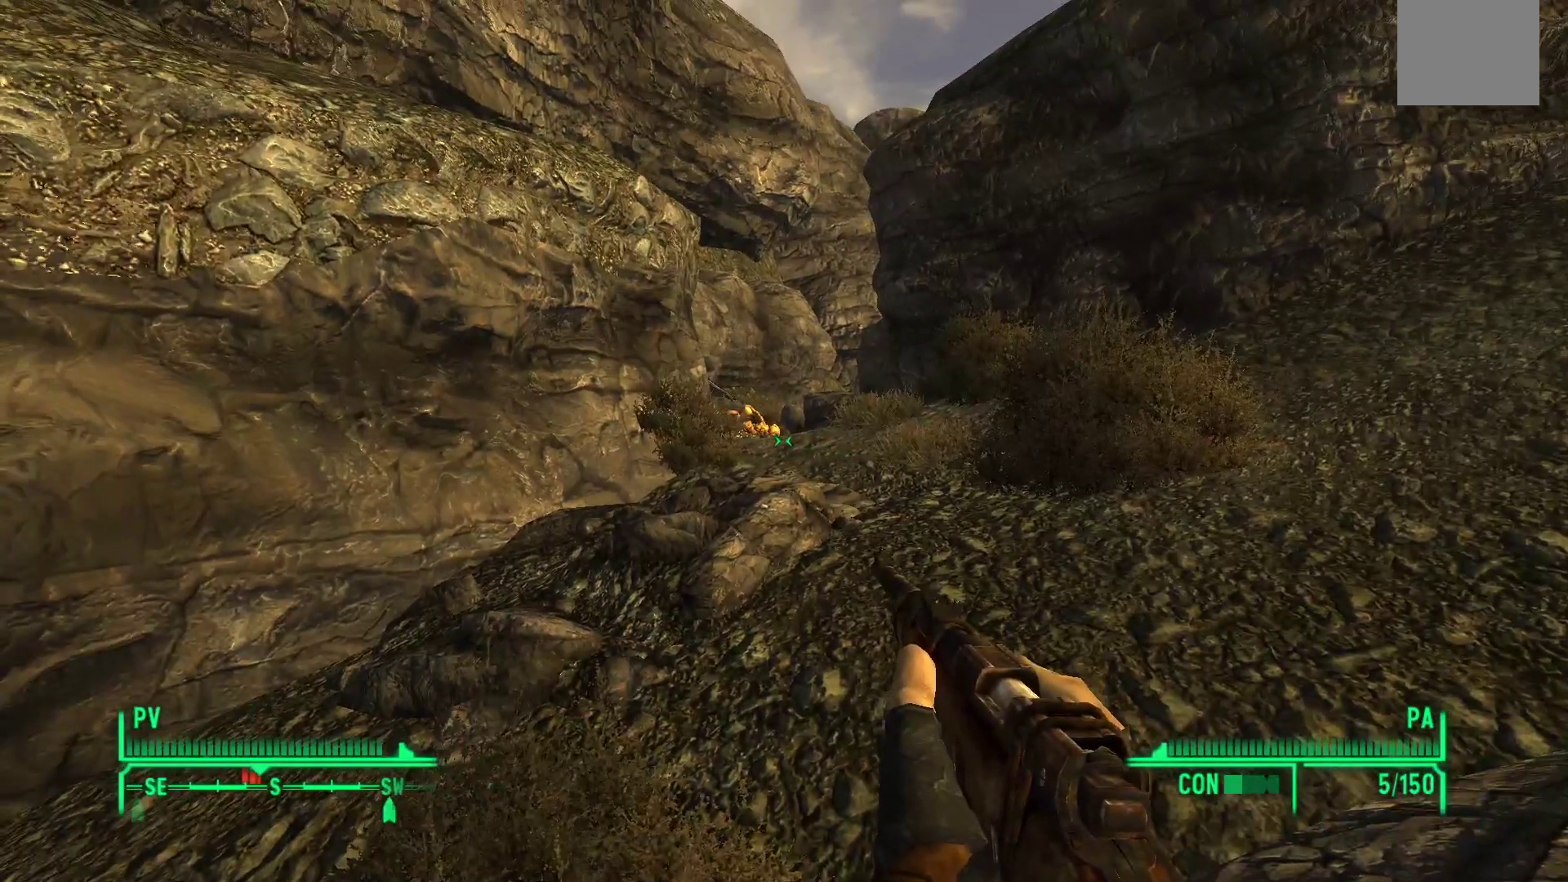
{"buttons": [], "left_stick": "center", "right_stick": "center", "events": [[117, "right_stick", "center"], [167, "left_stick", "center"], [217, "R2", "down"], [367, "R2", "up"]]}
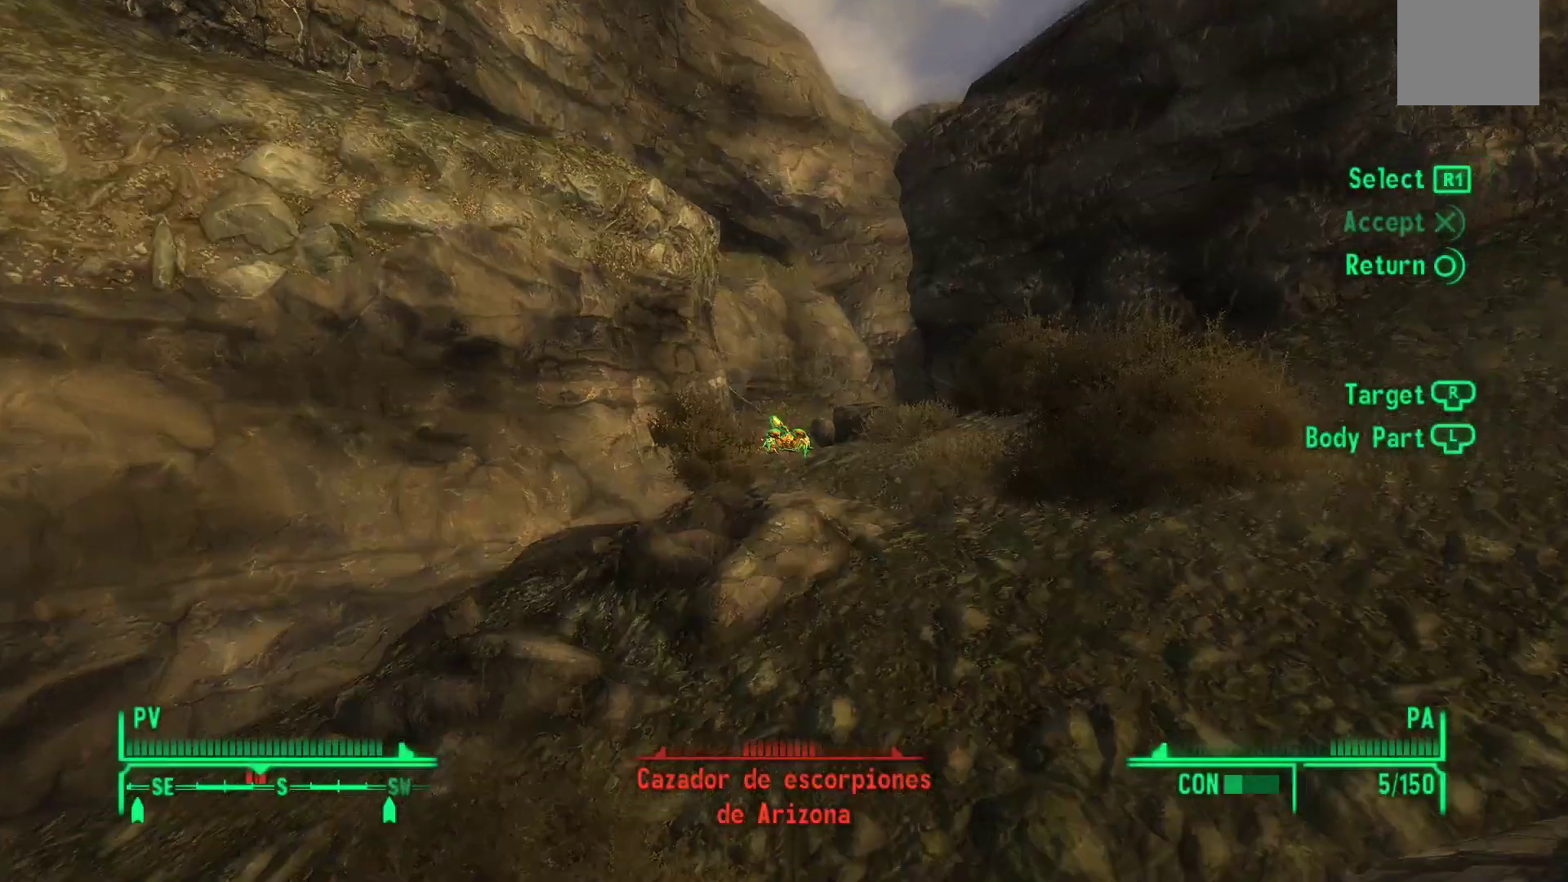
{"buttons": [], "left_stick": "center", "right_stick": "center", "events": []}
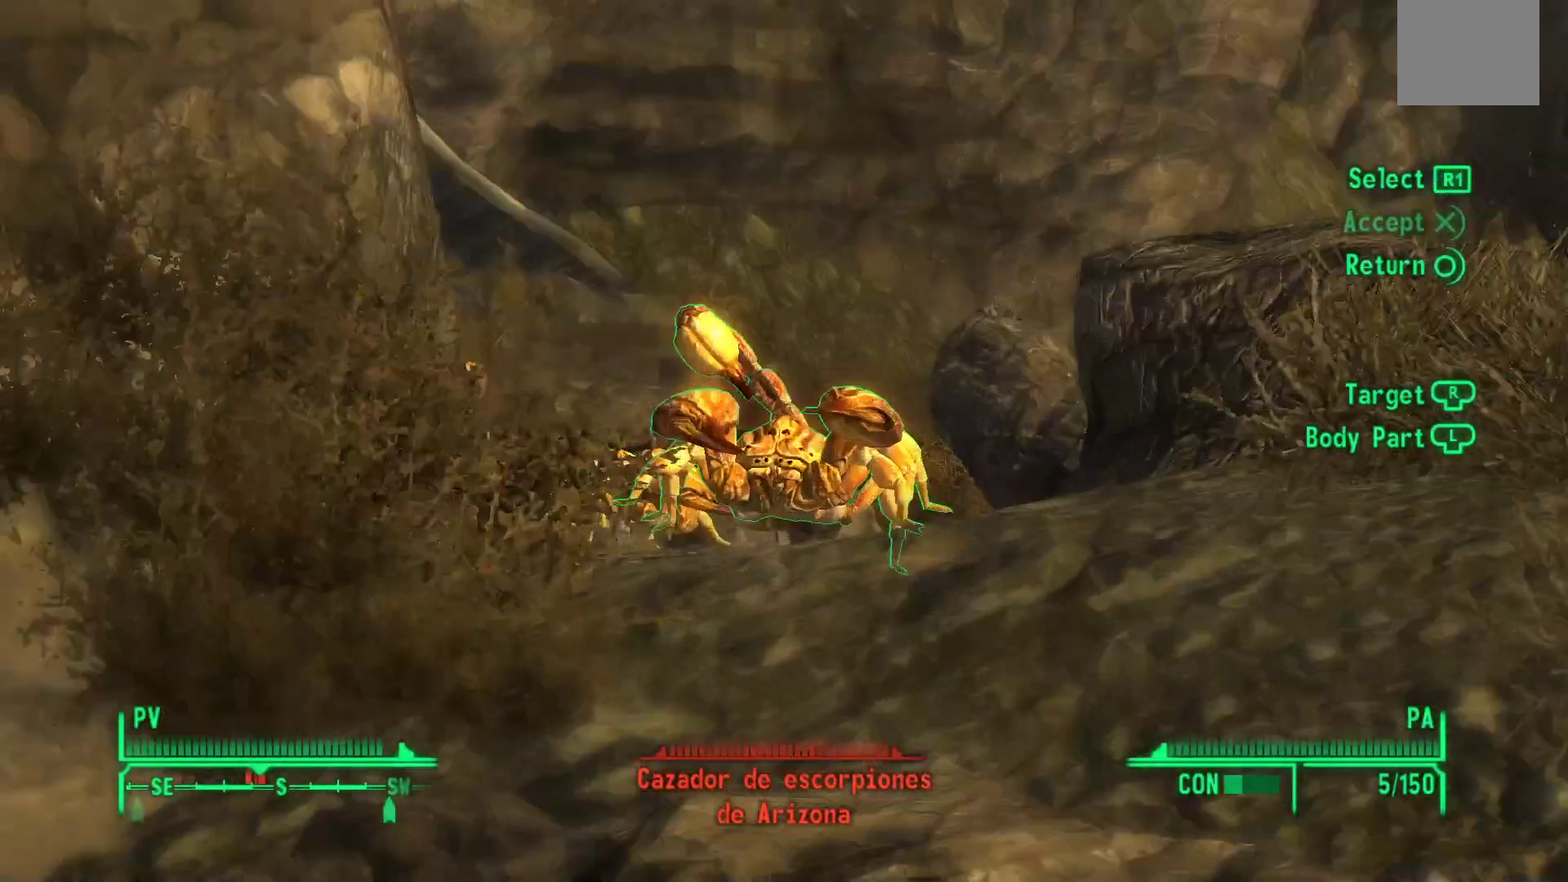
{"buttons": [], "left_stick": "center", "right_stick": "center", "events": []}
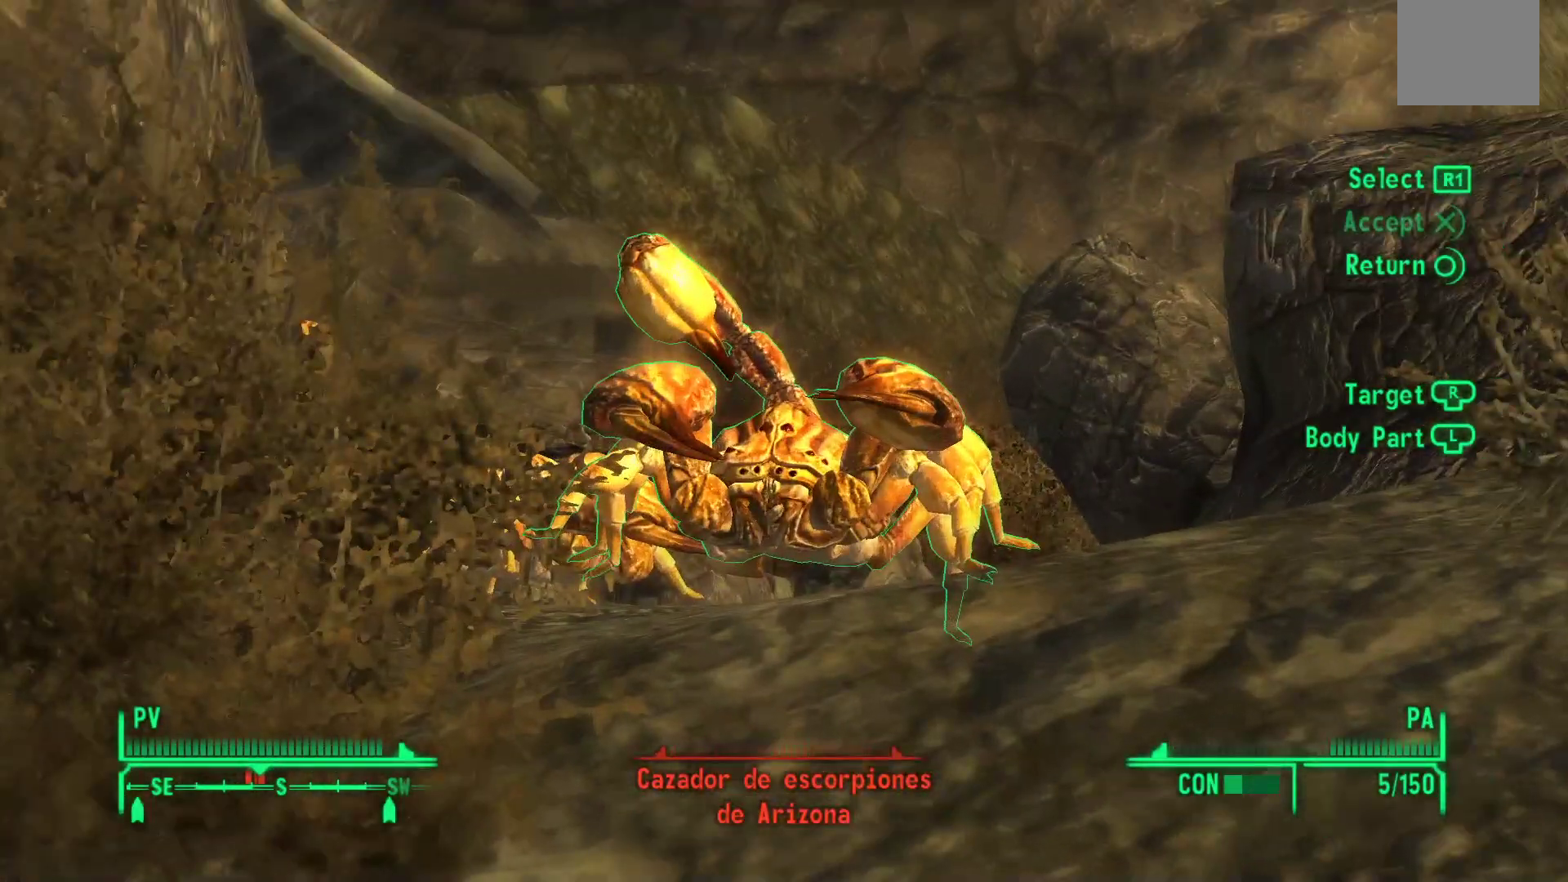
{"buttons": [], "left_stick": "center", "right_stick": "center", "events": [[50, "R1", "down"], [233, "R1", "up"]]}
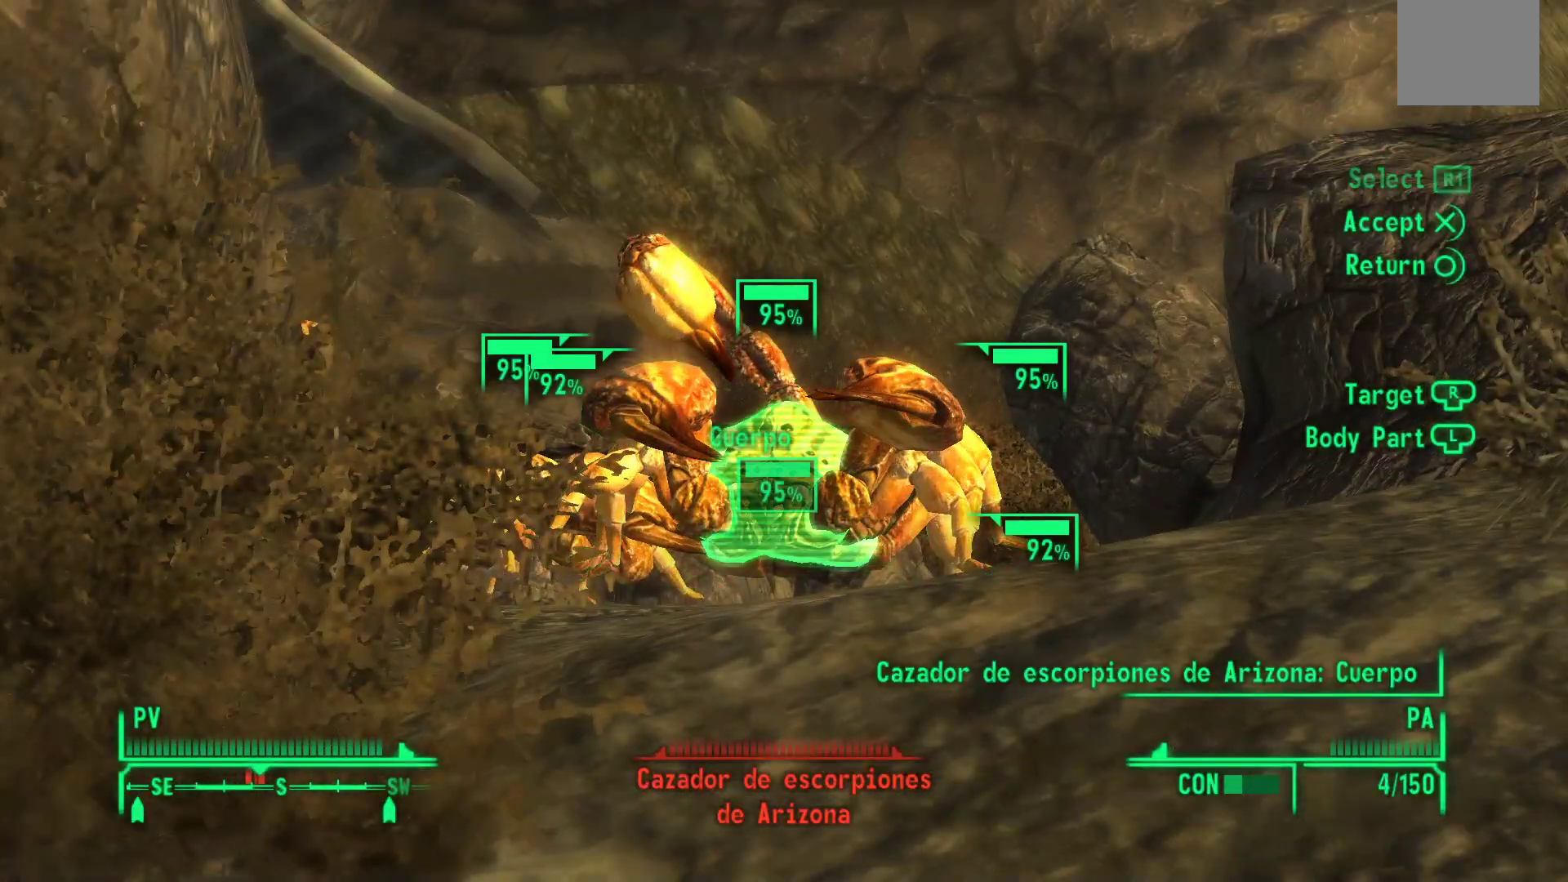
{"buttons": [], "left_stick": "center", "right_stick": "center", "events": [[150, "R1", "down"], [300, "R1", "up"]]}
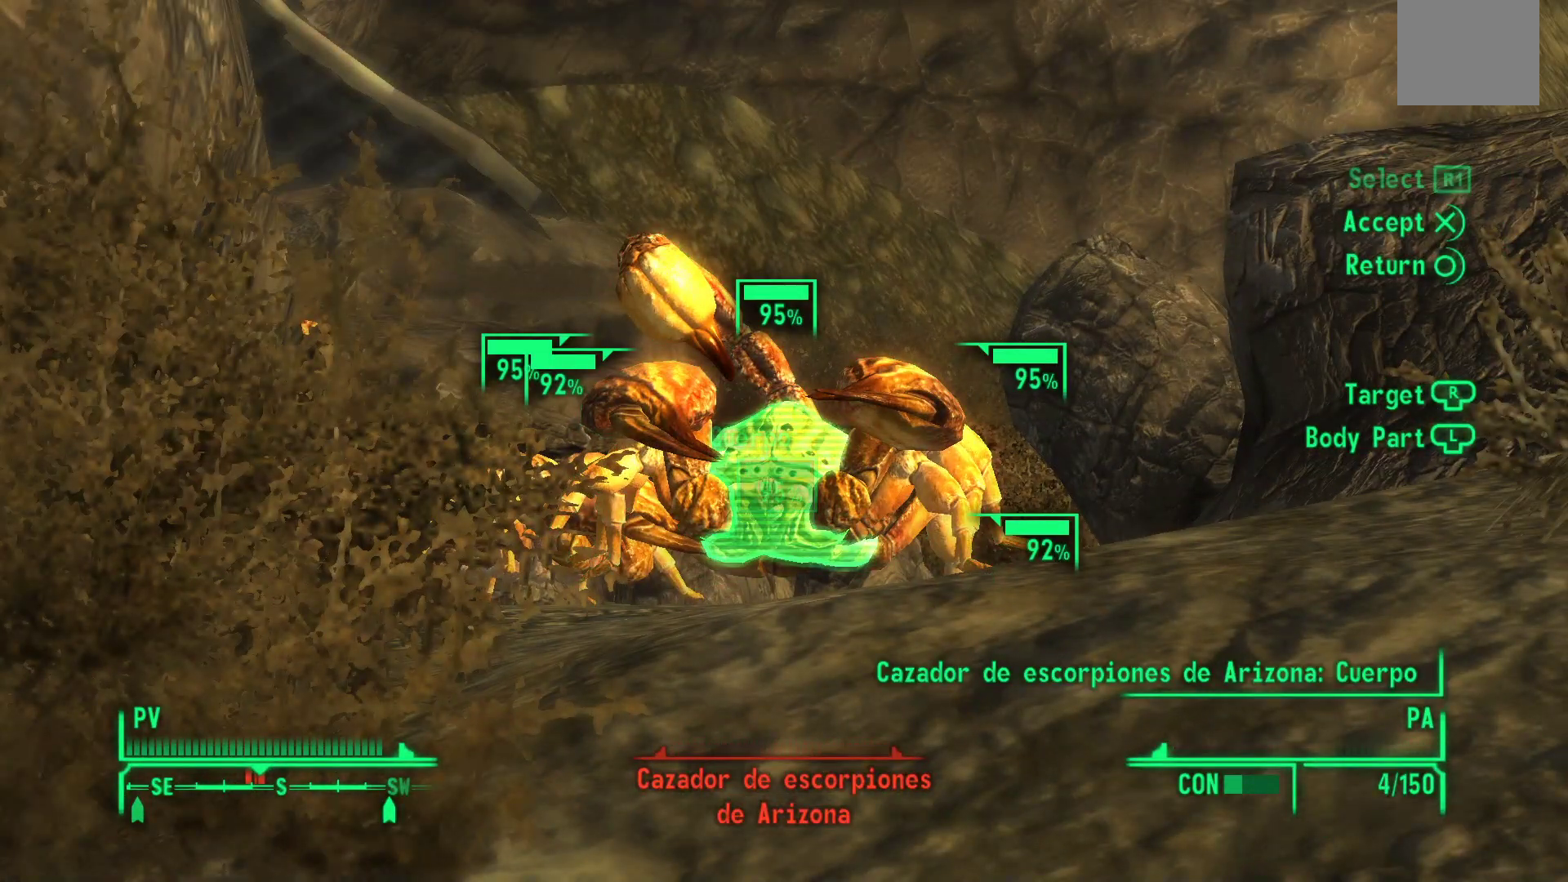
{"buttons": [], "left_stick": "center", "right_stick": "center", "events": [[350, "right_stick", "left"], [483, "right_stick", "center"]]}
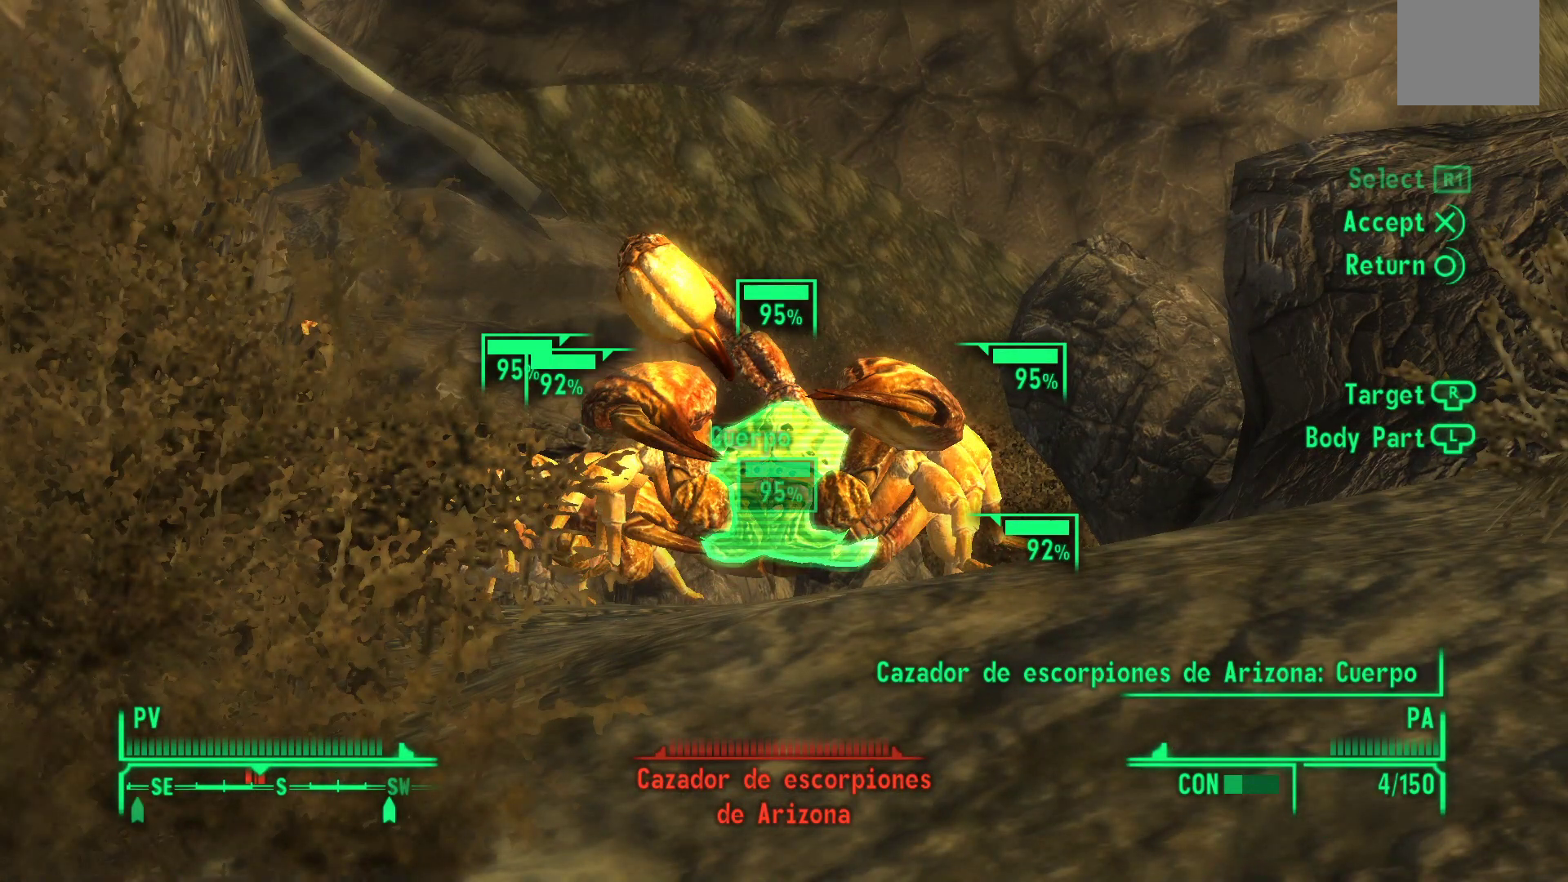
{"buttons": [], "left_stick": "center", "right_stick": "center", "events": []}
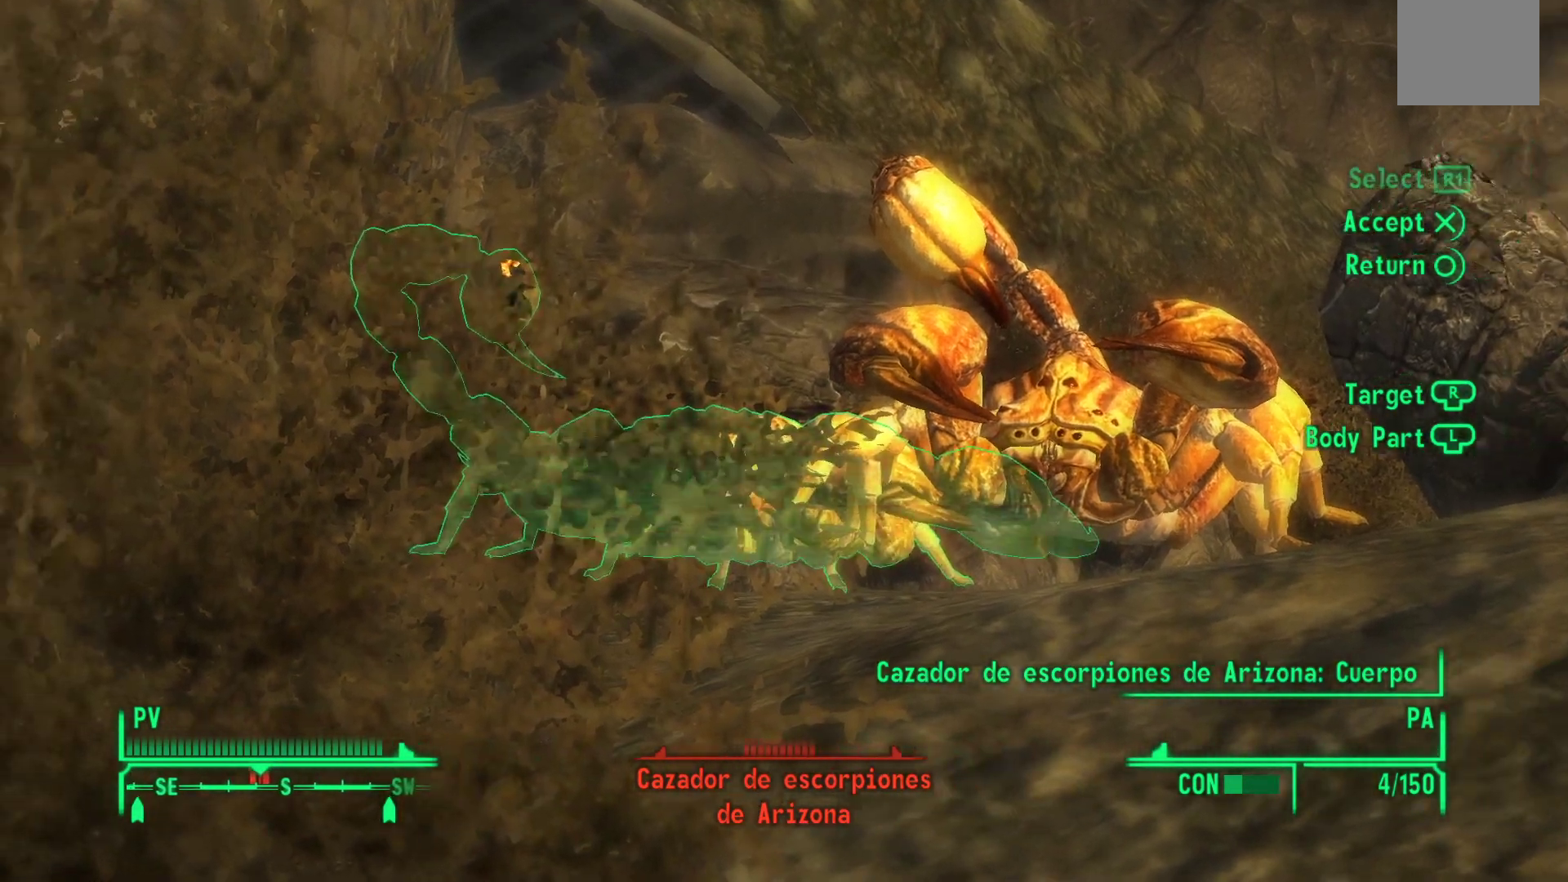
{"buttons": [], "left_stick": "center", "right_stick": "center", "events": [[50, "R1", "down"], [200, "R1", "up"], [267, "R1", "down"], [400, "R1", "up"]]}
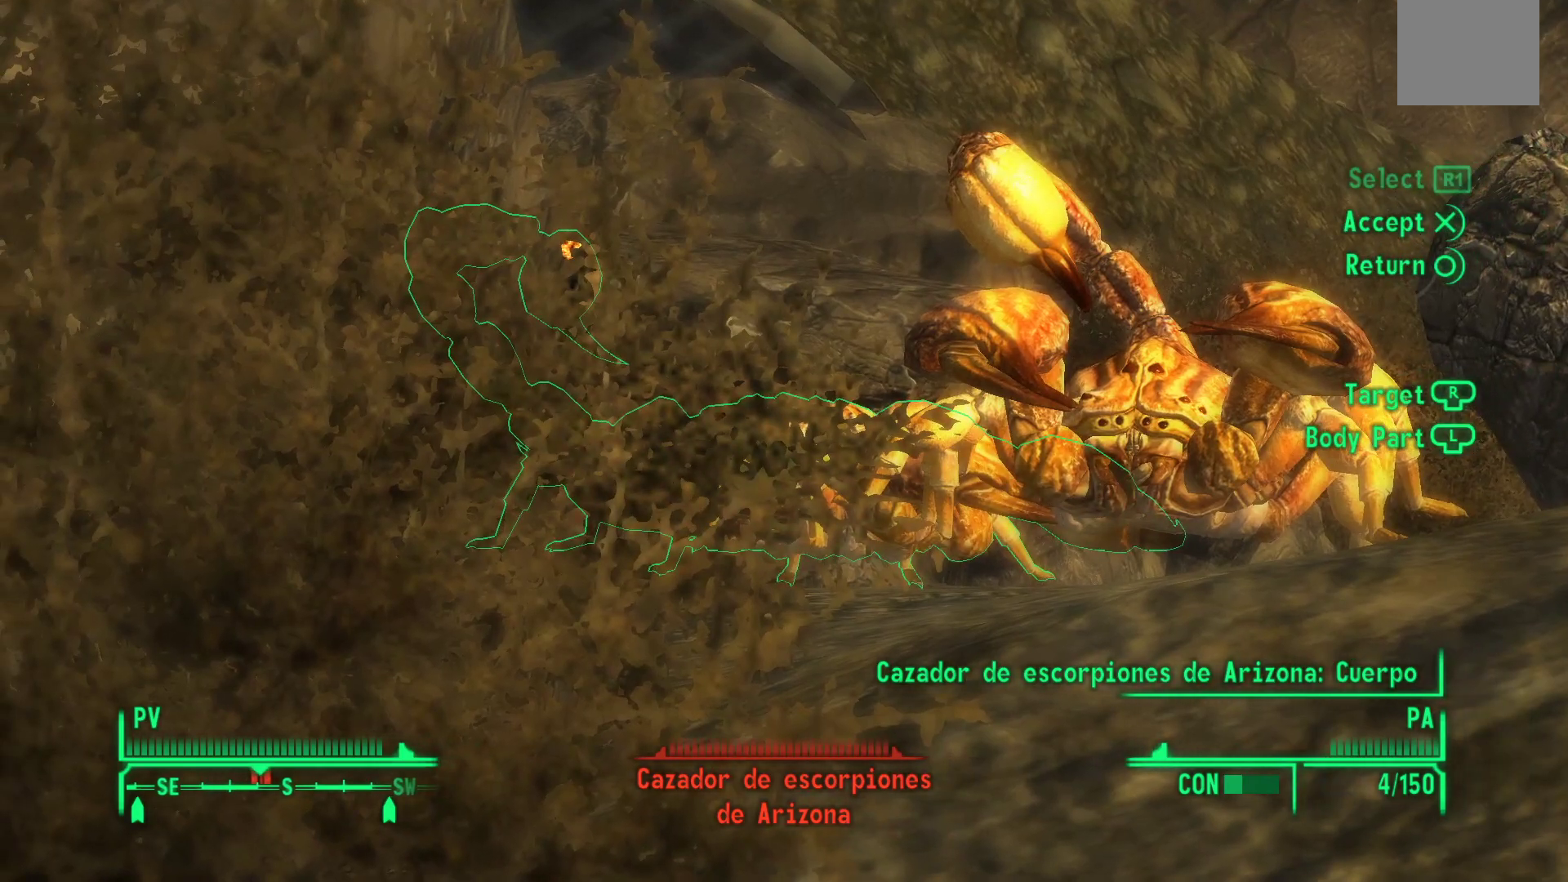
{"buttons": [], "left_stick": "center", "right_stick": "center", "events": [[150, "A", "down"], [267, "A", "up"]]}
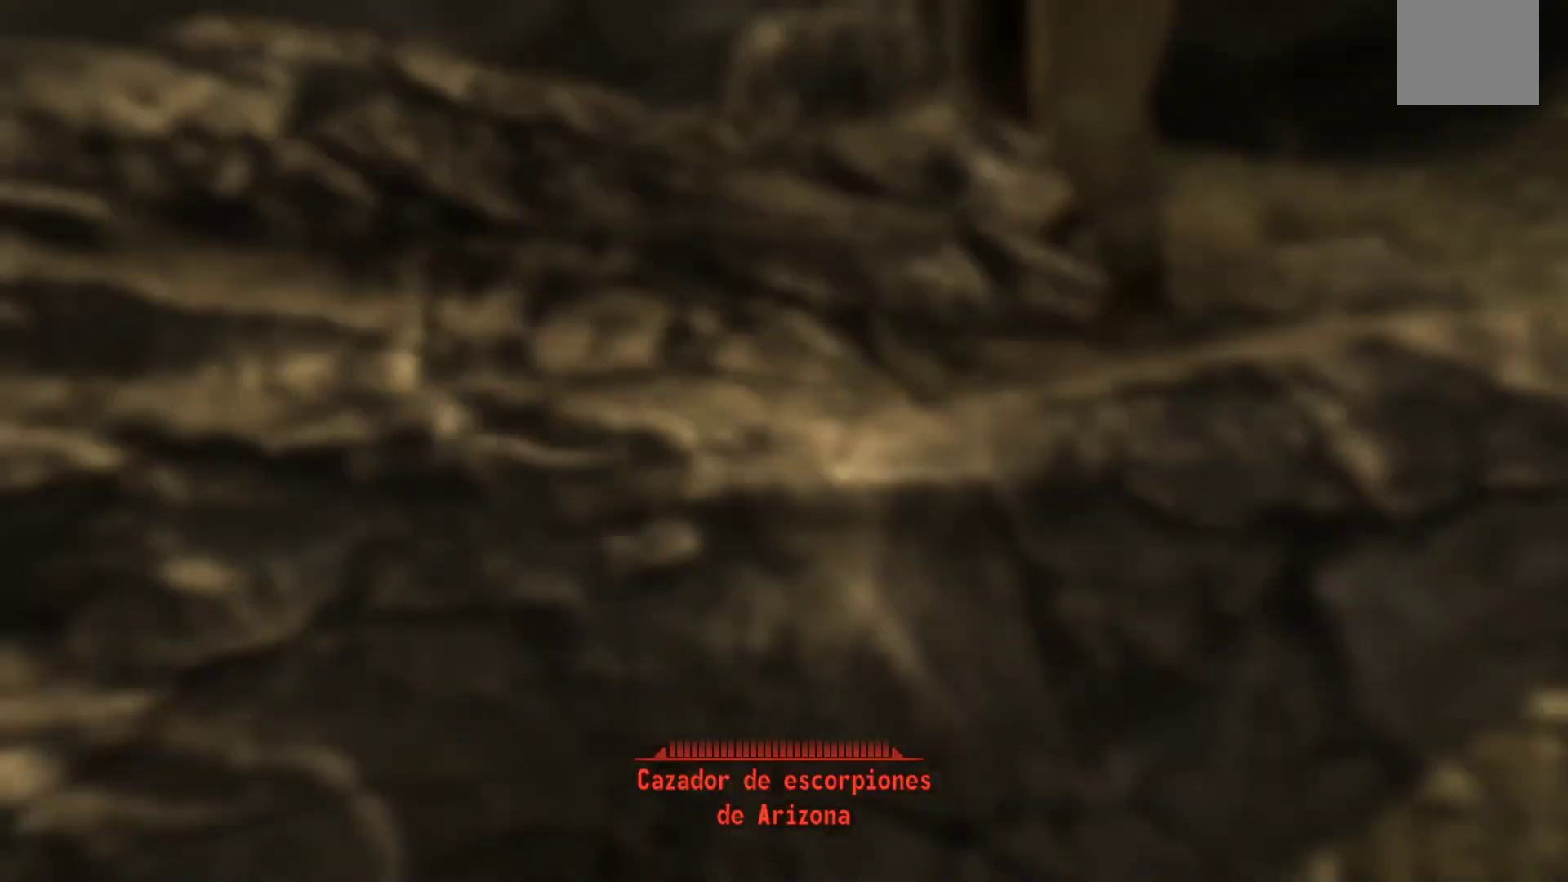
{"buttons": [], "left_stick": "center", "right_stick": "center", "events": []}
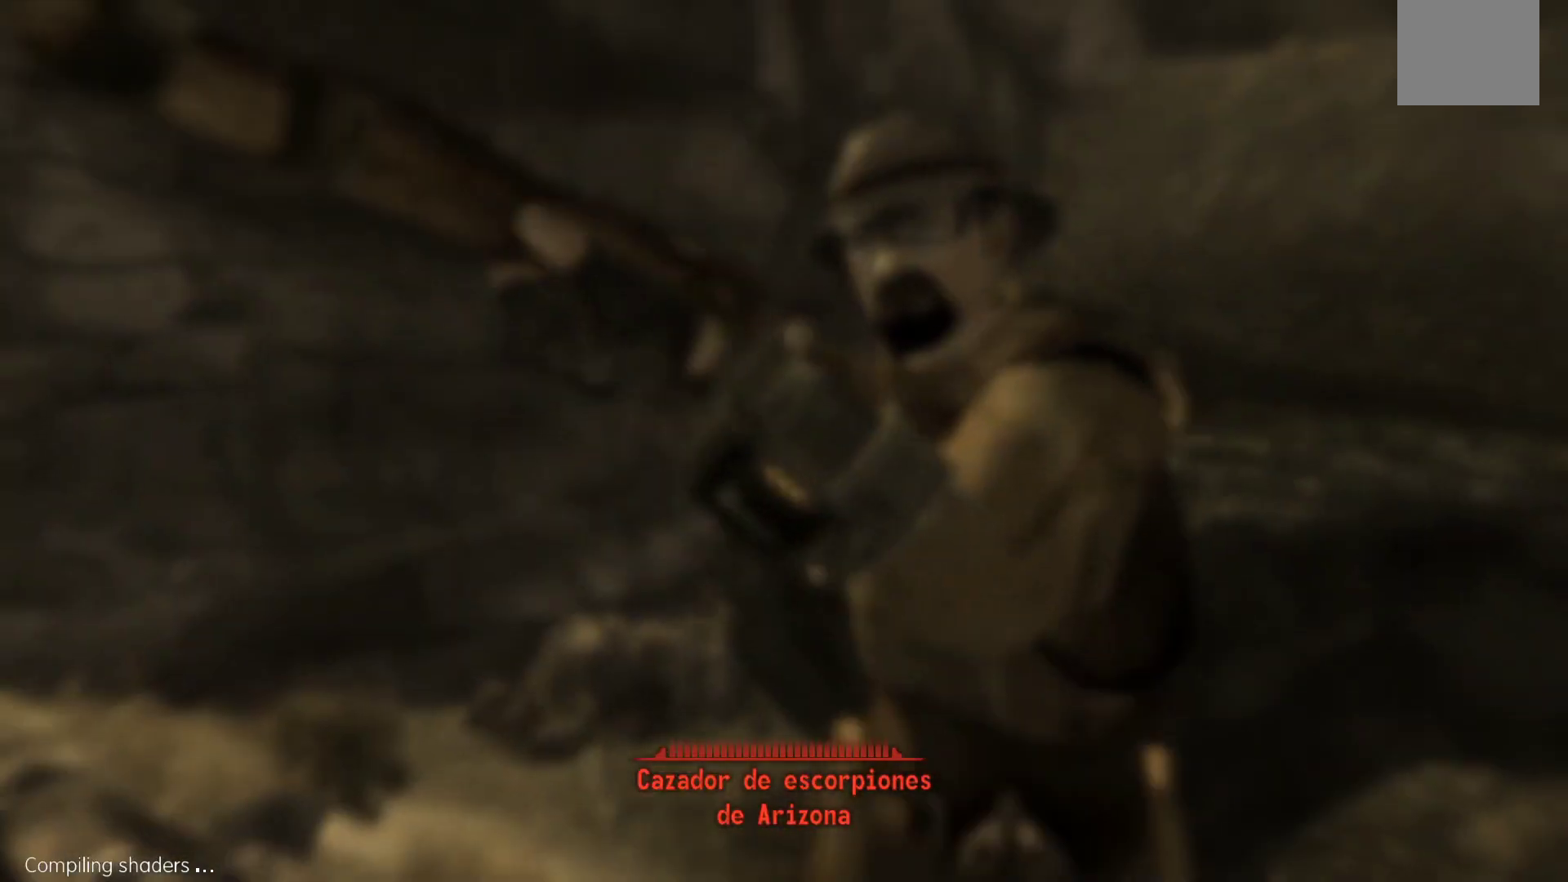
{"buttons": [], "left_stick": "center", "right_stick": "center", "events": []}
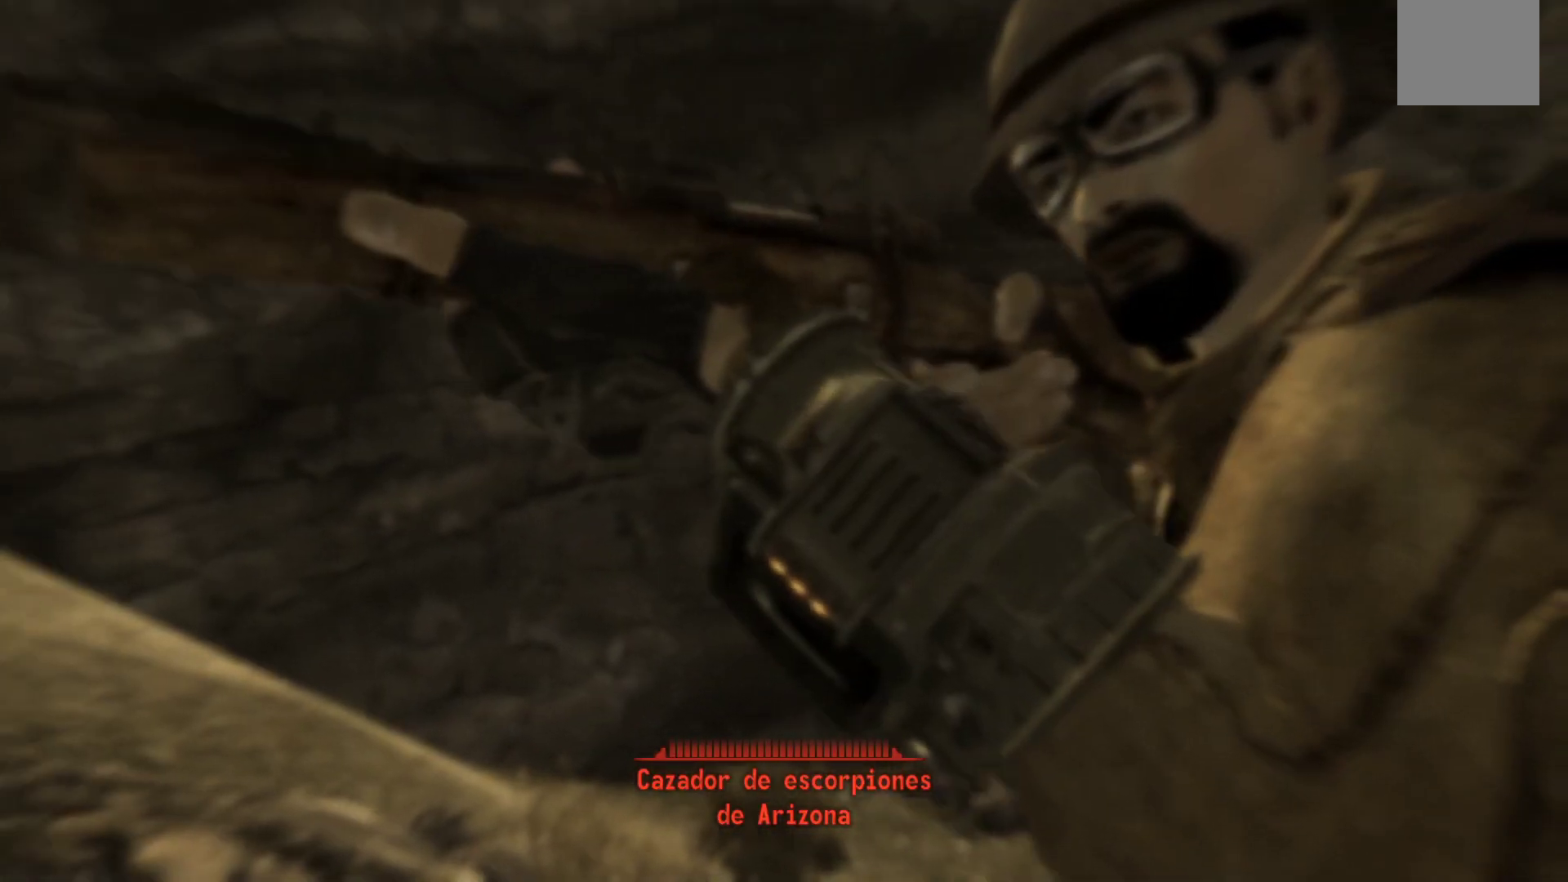
{"buttons": [], "left_stick": "center", "right_stick": "center", "events": []}
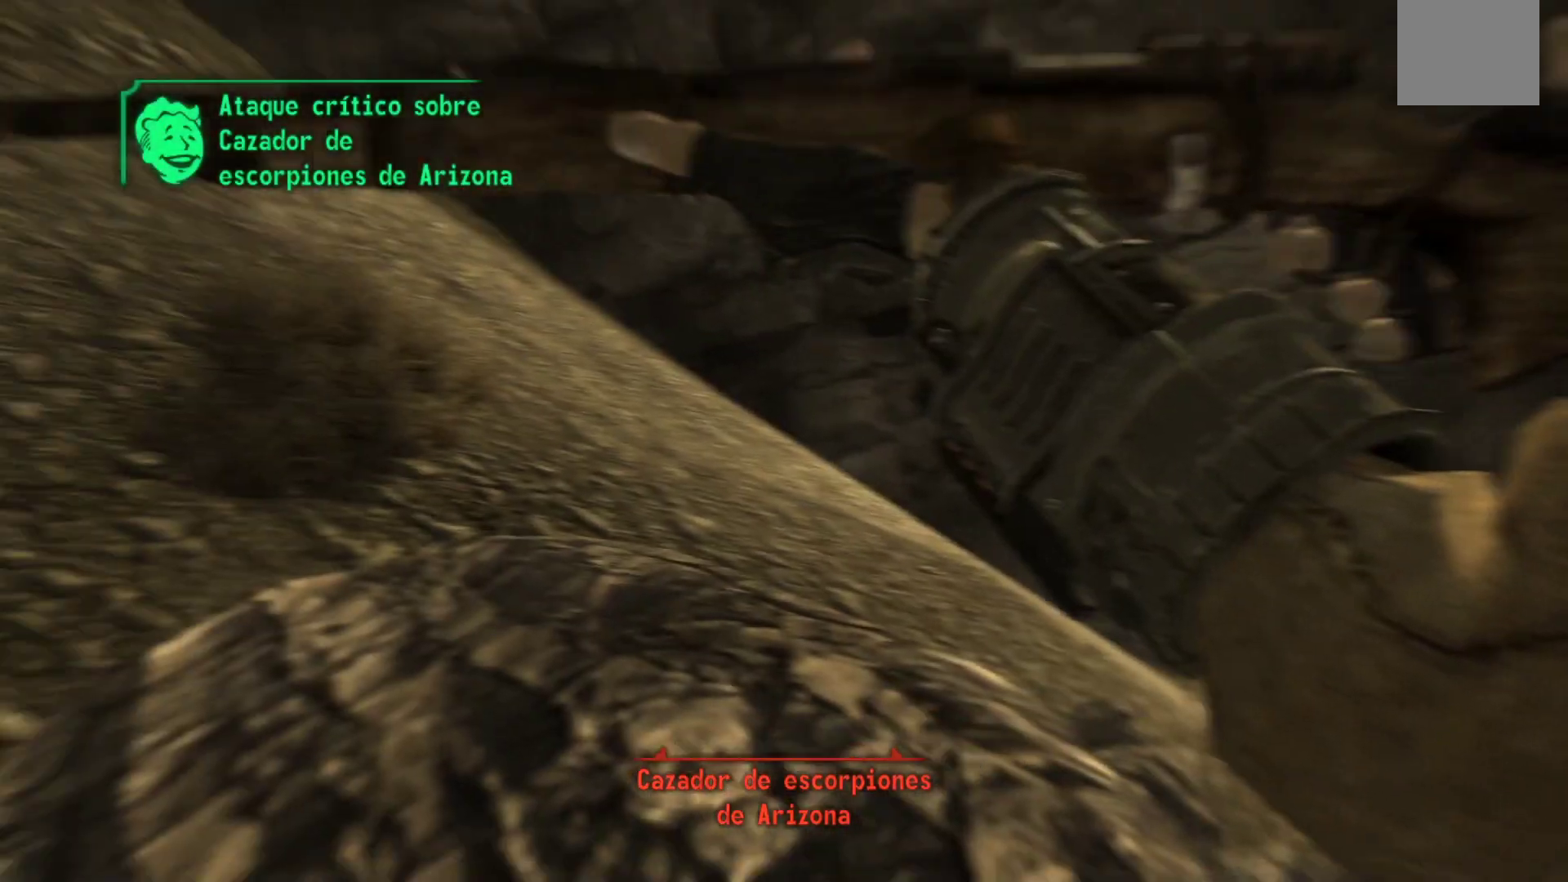
{"buttons": [], "left_stick": "center", "right_stick": "center", "events": []}
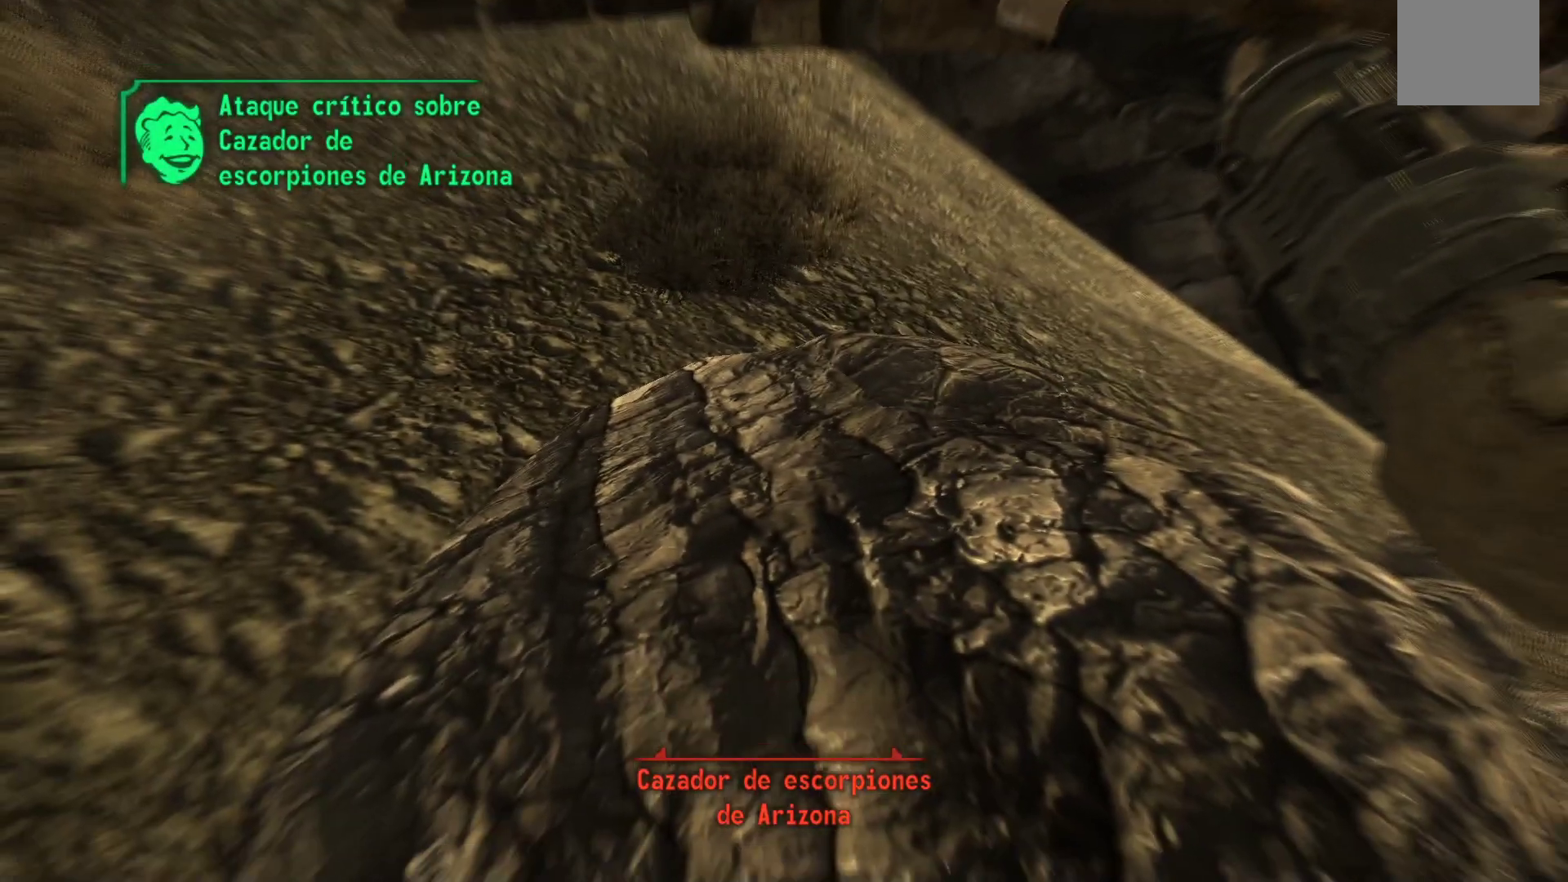
{"buttons": [], "left_stick": "center", "right_stick": "center", "events": [[100, "right_stick", "left"], [467, "right_stick", "center"]]}
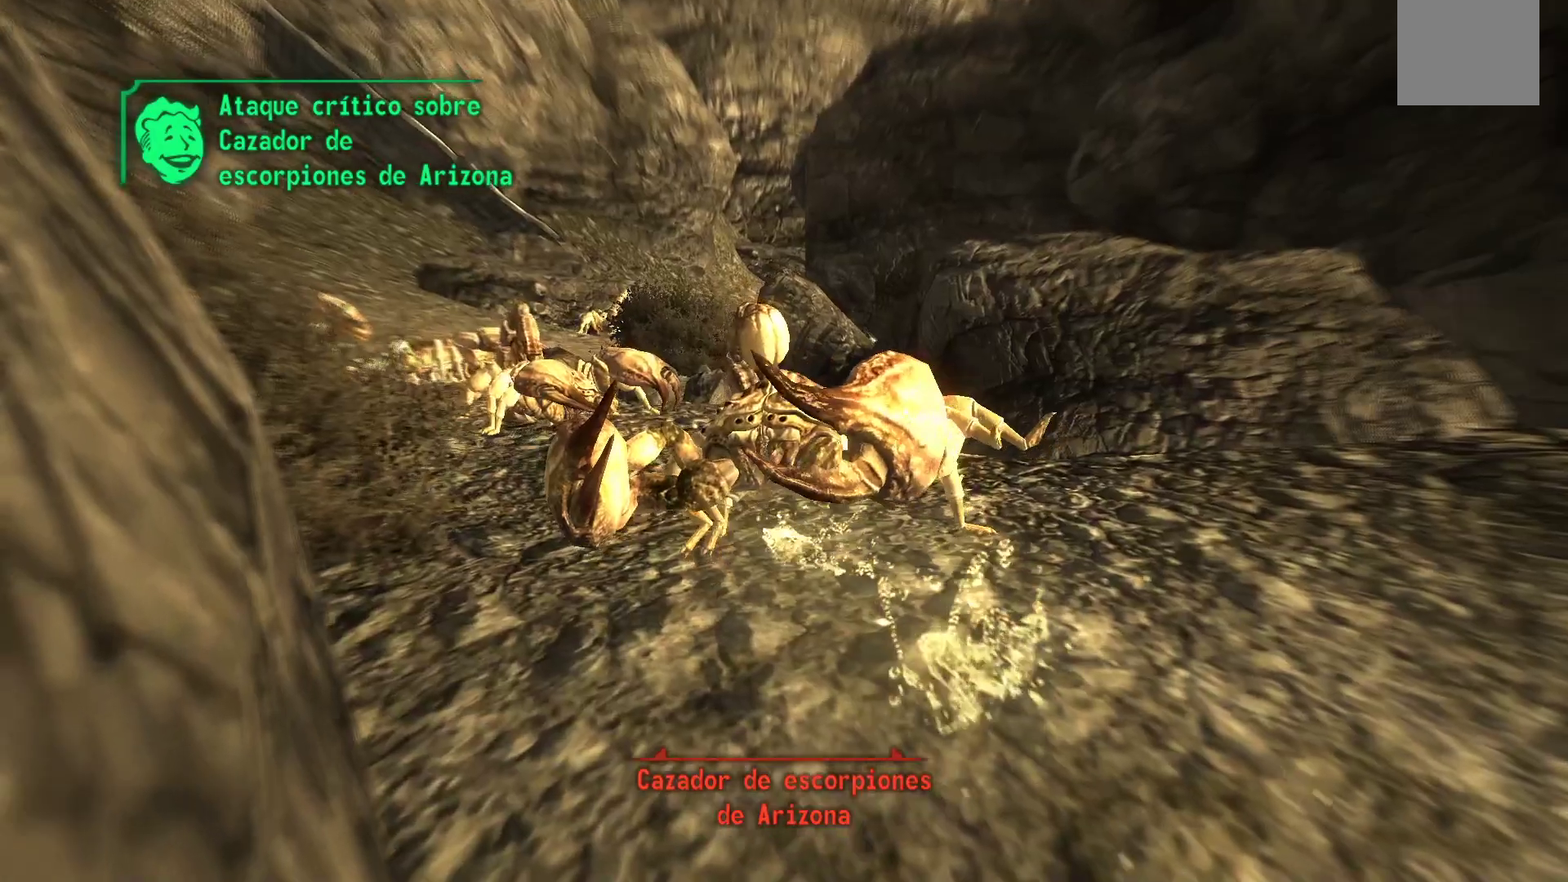
{"buttons": [], "left_stick": "center", "right_stick": "center", "events": []}
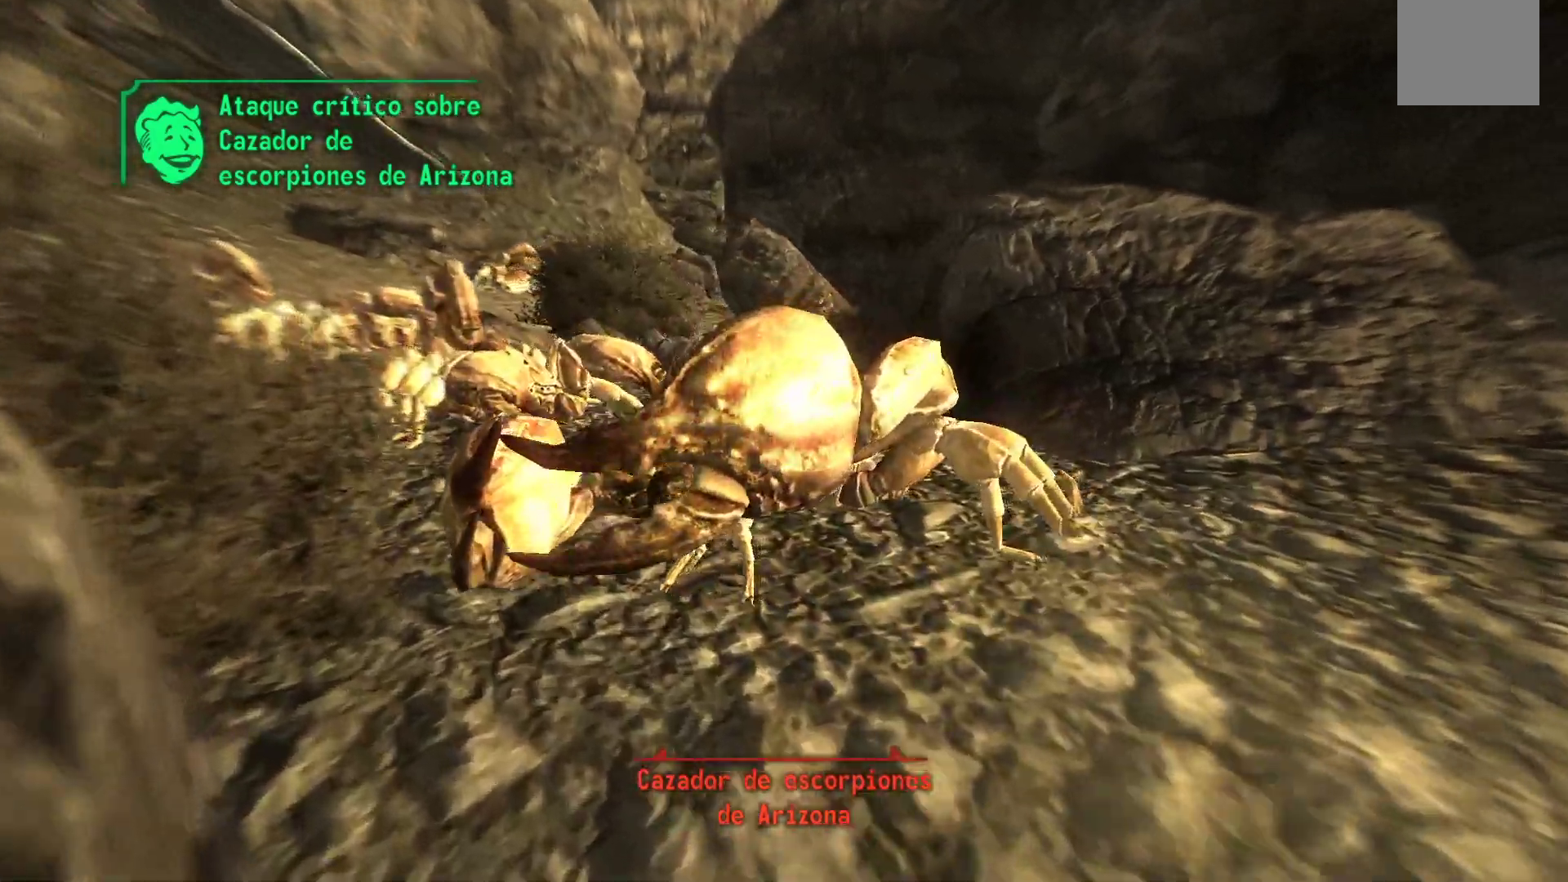
{"buttons": [], "left_stick": "center", "right_stick": "left", "events": [[500, "right_stick", "left"]]}
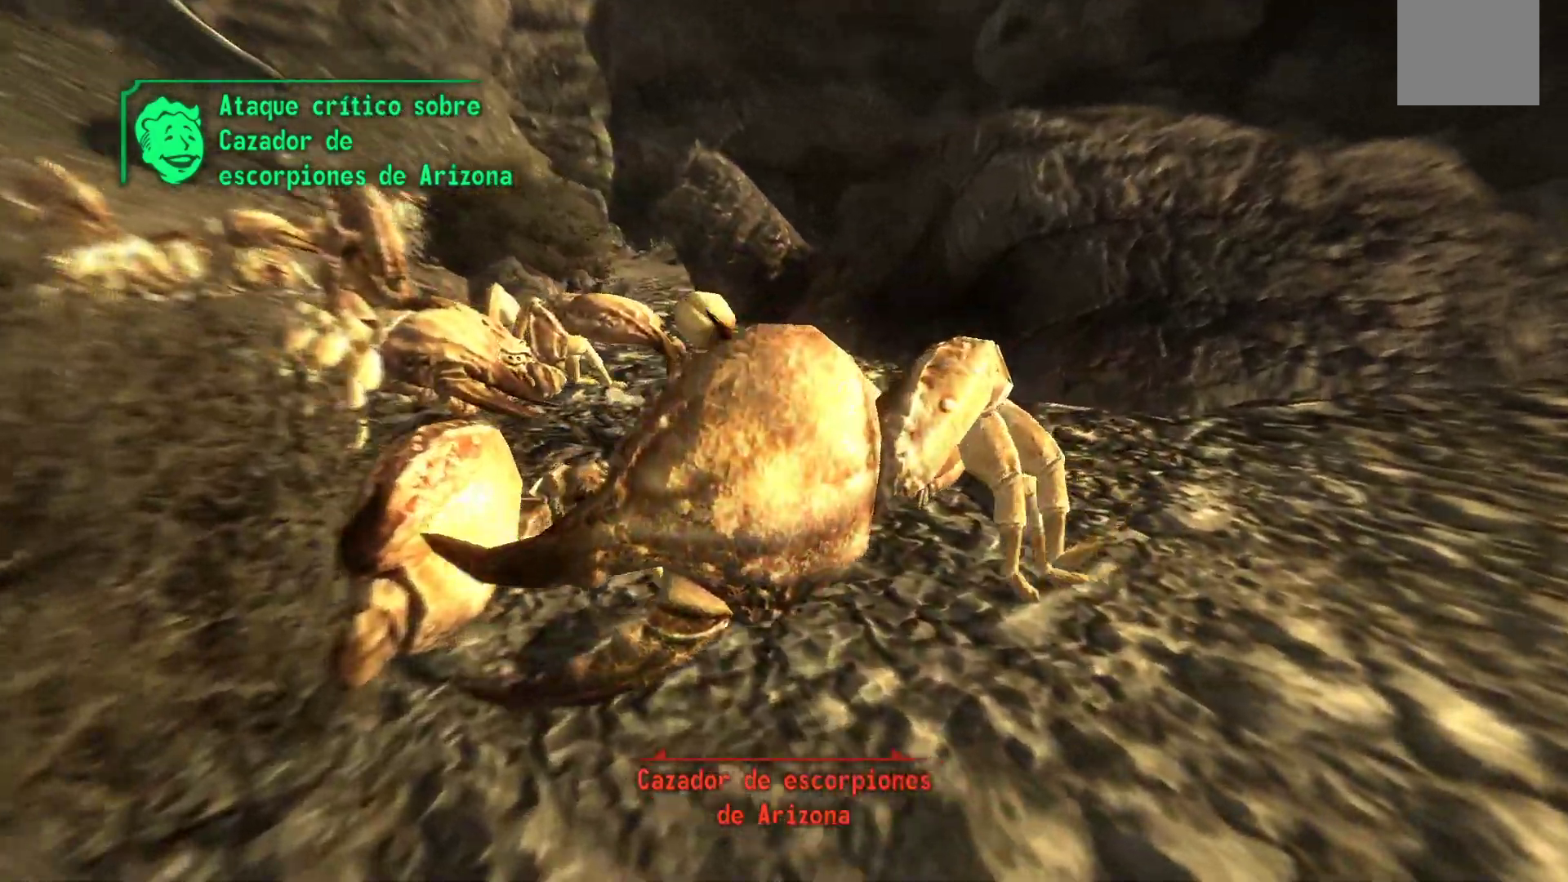
{"buttons": [], "left_stick": "center", "right_stick": "center", "events": [[267, "right_stick", "center"]]}
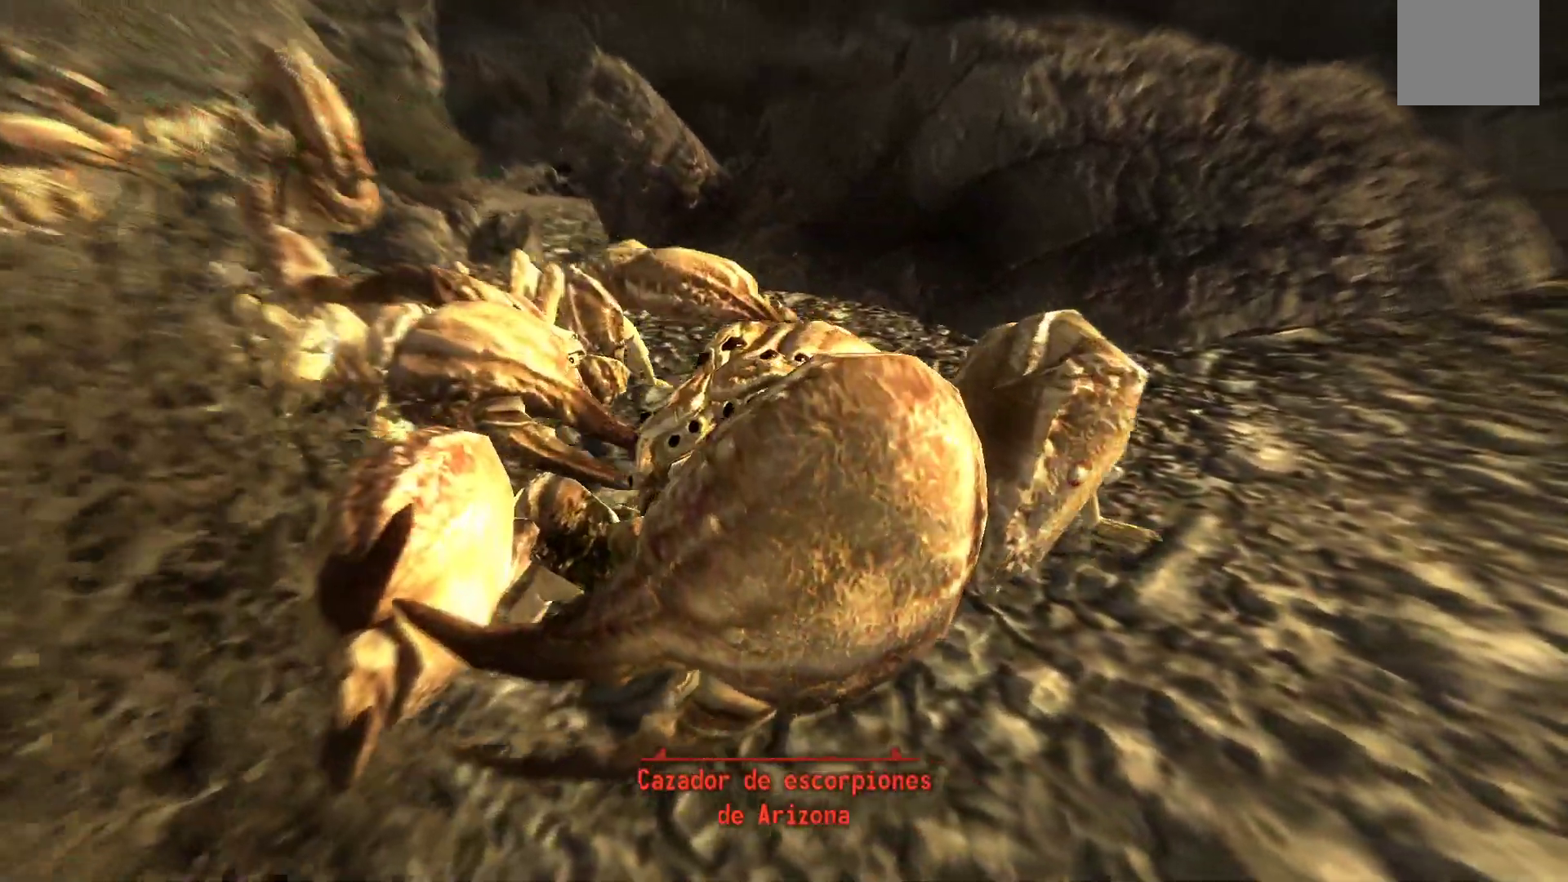
{"buttons": [], "left_stick": "center", "right_stick": "center", "events": []}
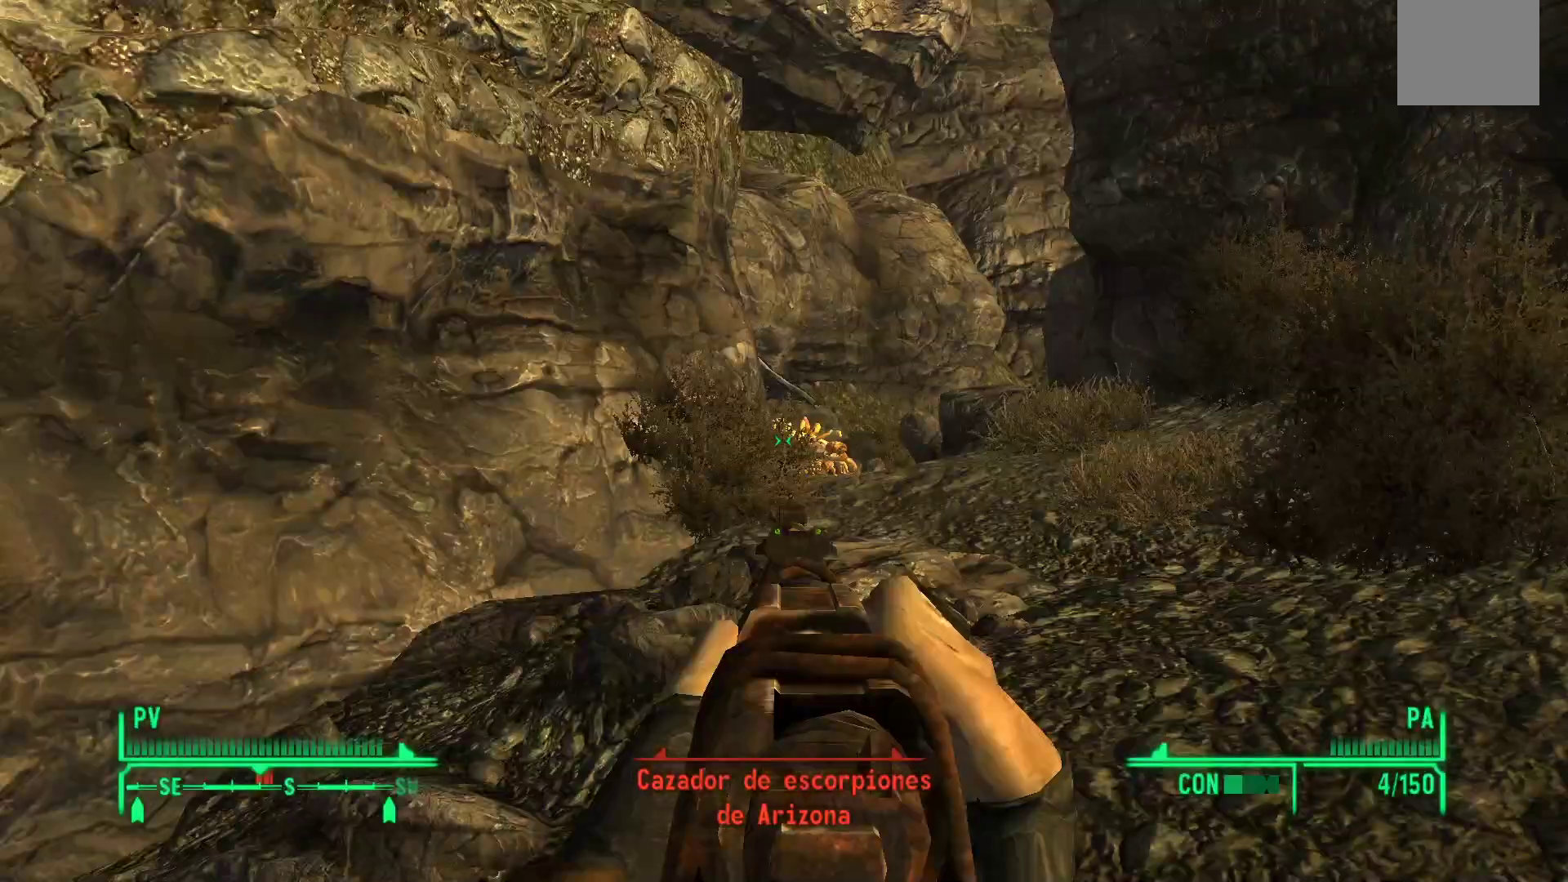
{"buttons": [], "left_stick": "center", "right_stick": "center", "events": [[33, "left_stick", "right"], [217, "left_stick", "center"], [317, "B", "down"], [433, "B", "up"]]}
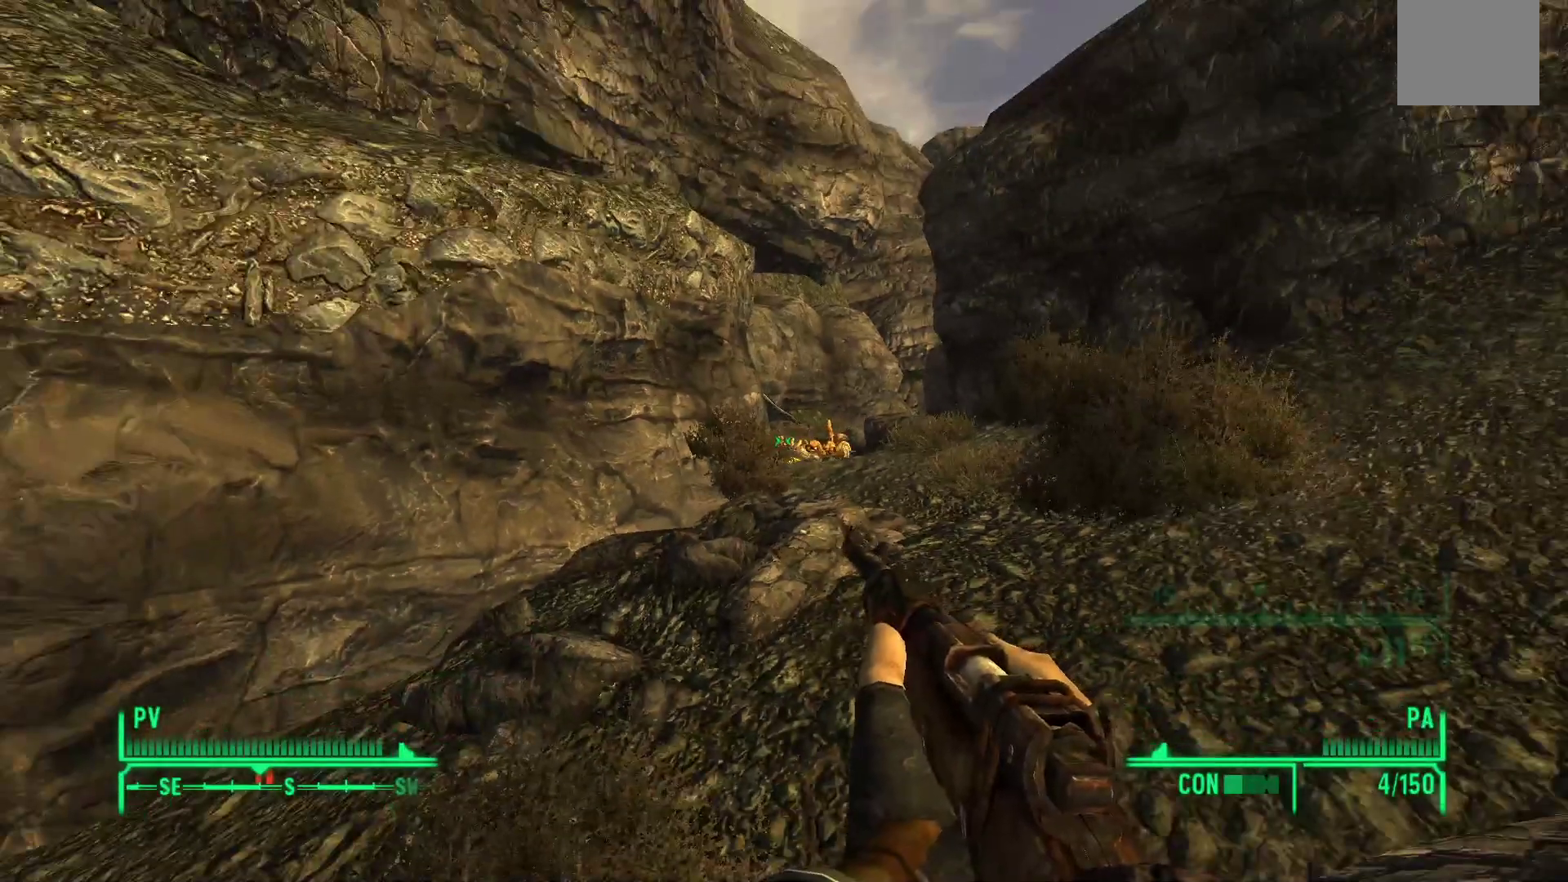
{"buttons": [], "left_stick": "center", "right_stick": "center", "events": []}
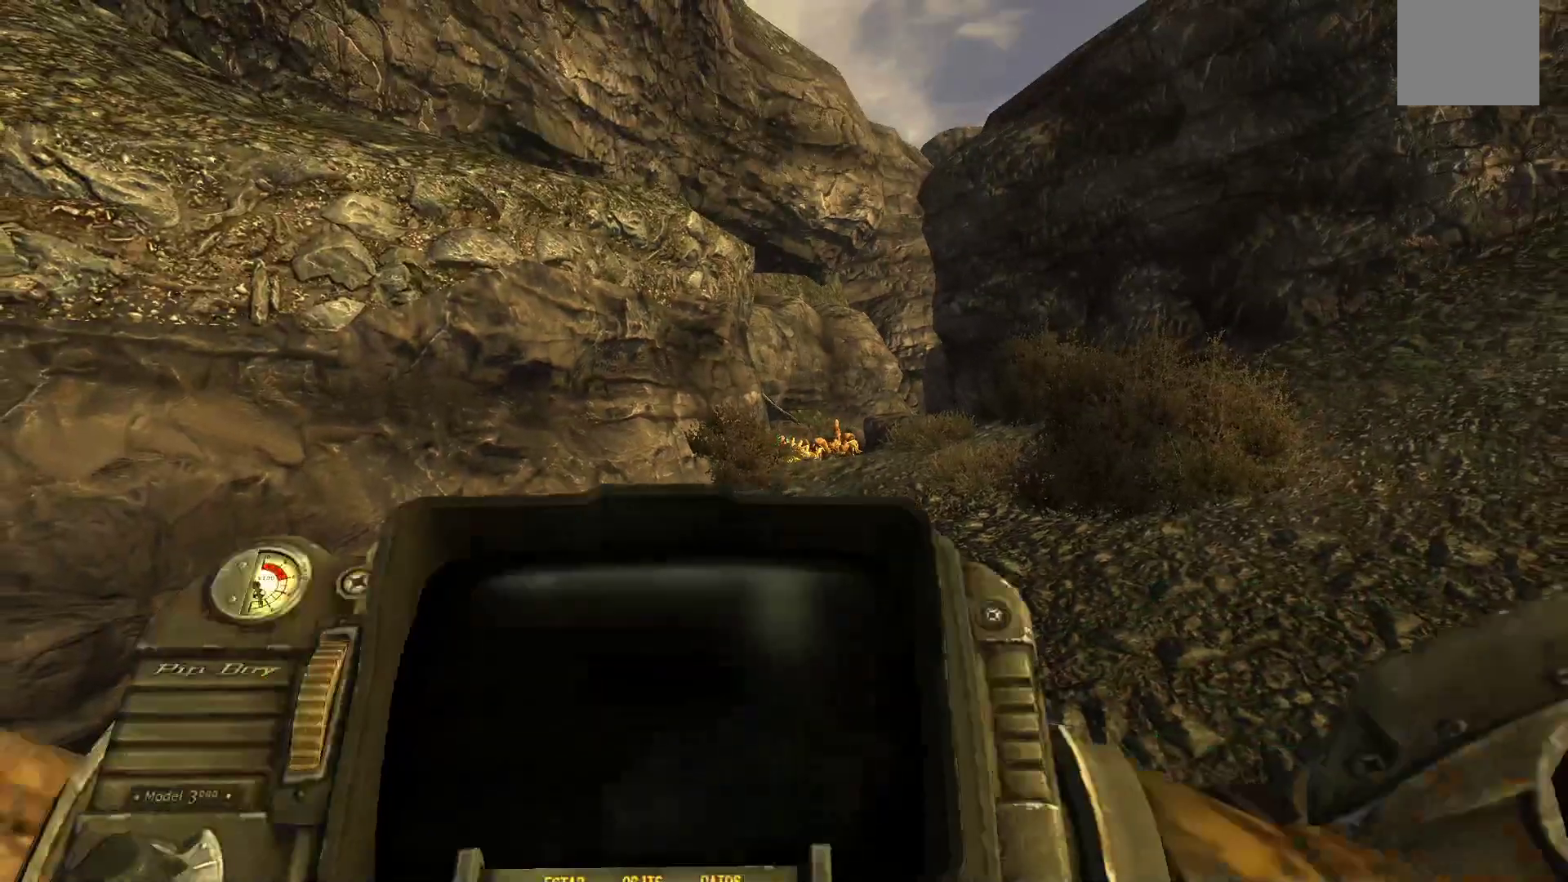
{"buttons": [], "left_stick": "center", "right_stick": "center", "events": []}
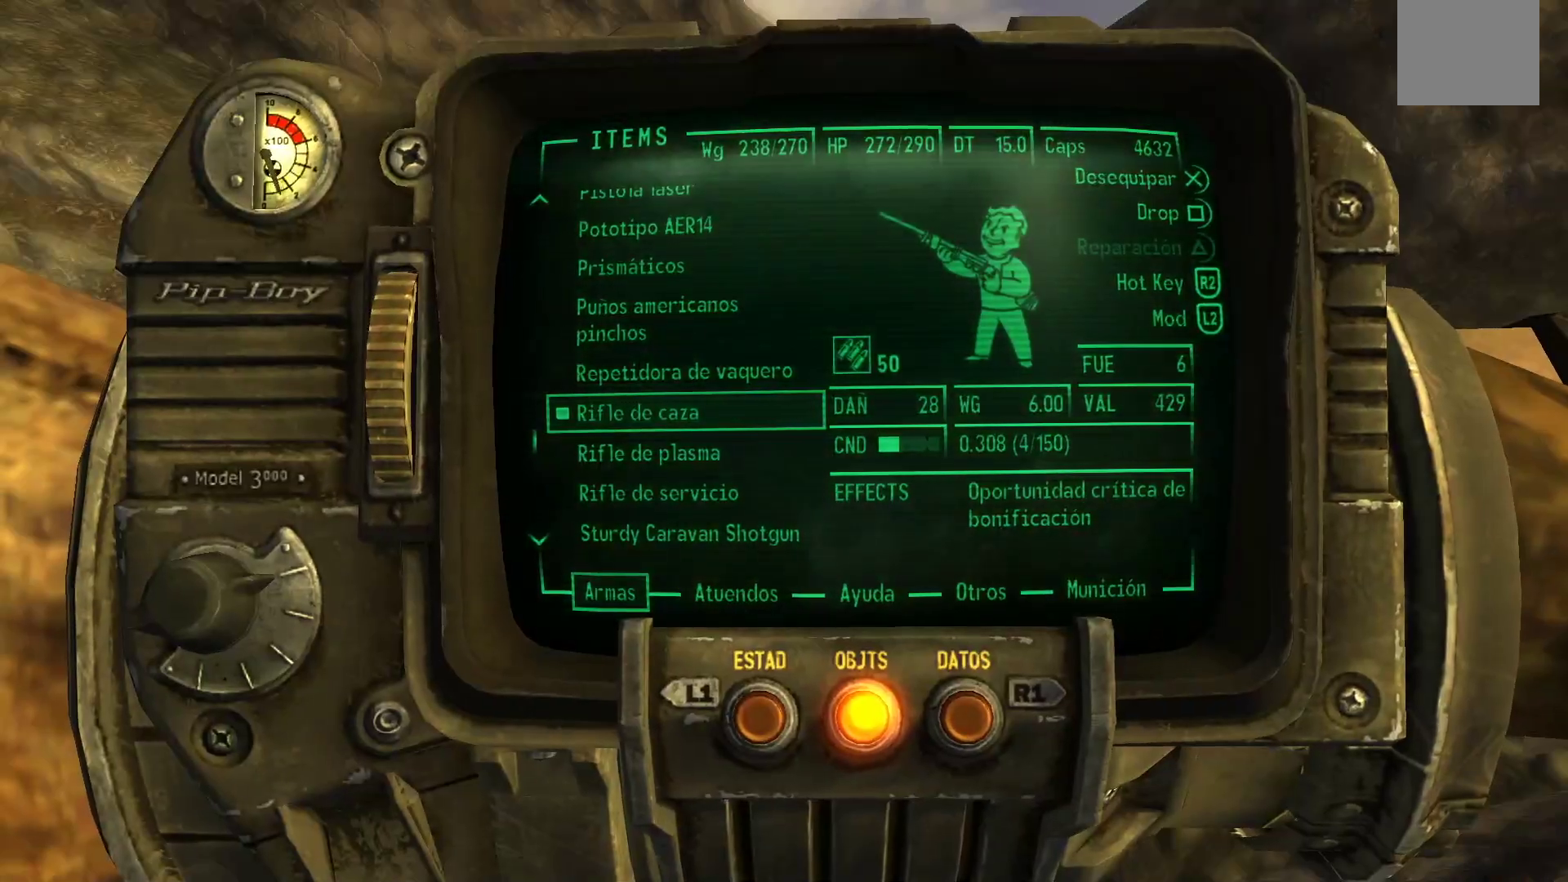
{"buttons": ["DPAD_DOWN"], "left_stick": "center", "right_stick": "center", "events": [[117, "DPAD_DOWN", "down"]]}
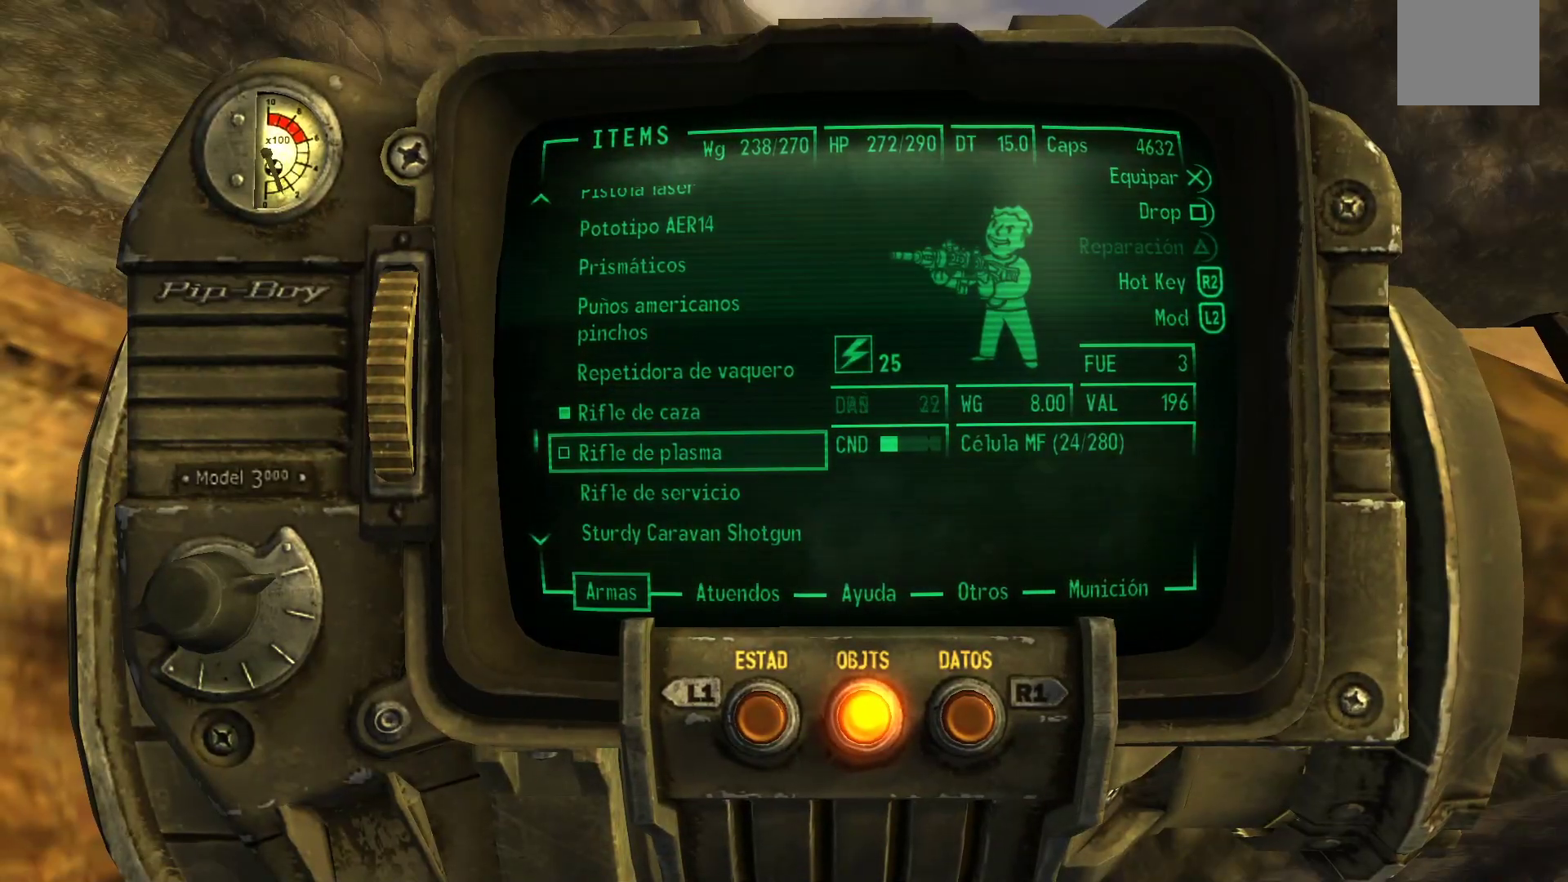
{"buttons": [], "left_stick": "center", "right_stick": "center", "events": [[450, "DPAD_DOWN", "up"]]}
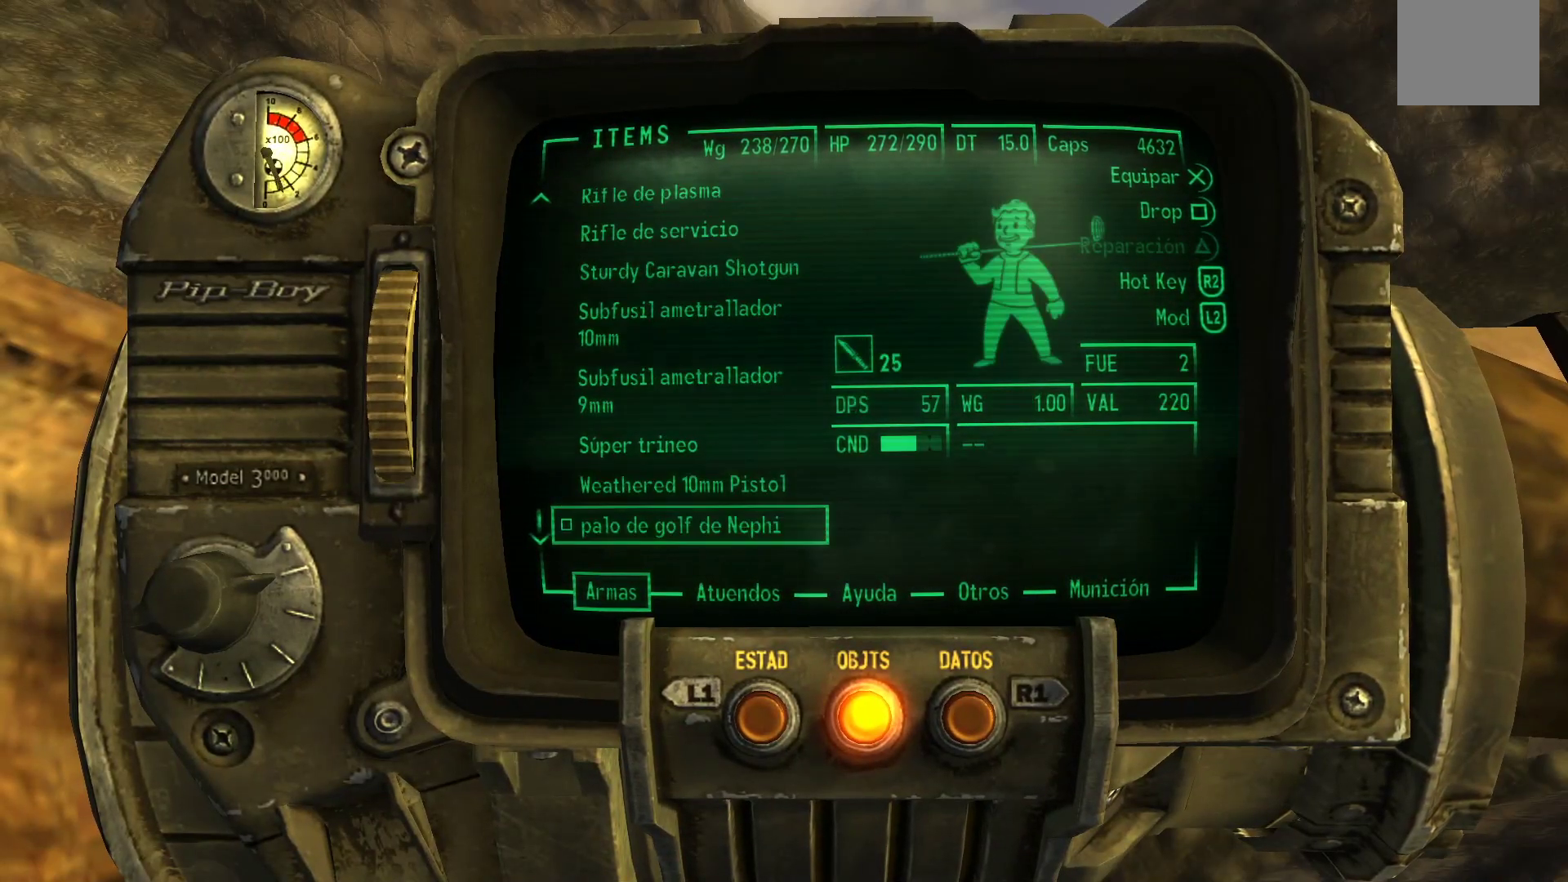
{"buttons": [], "left_stick": "center", "right_stick": "center", "events": []}
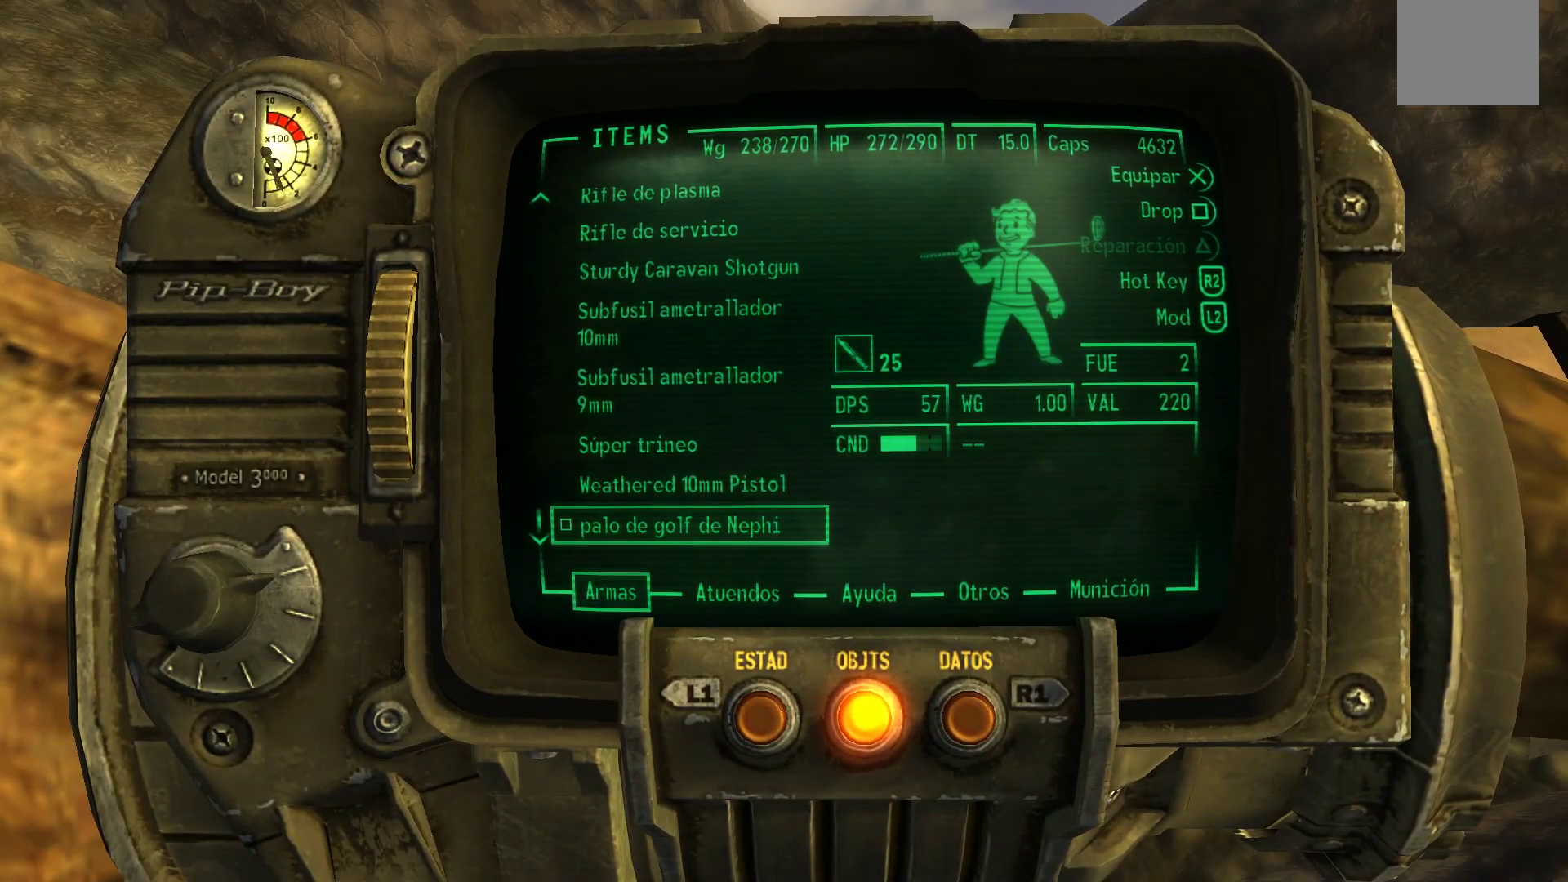
{"buttons": ["DPAD_UP"], "left_stick": "center", "right_stick": "center", "events": [[67, "DPAD_UP", "down"], [183, "DPAD_UP", "up"], [300, "DPAD_UP", "down"], [400, "DPAD_UP", "up"], [467, "DPAD_UP", "down"]]}
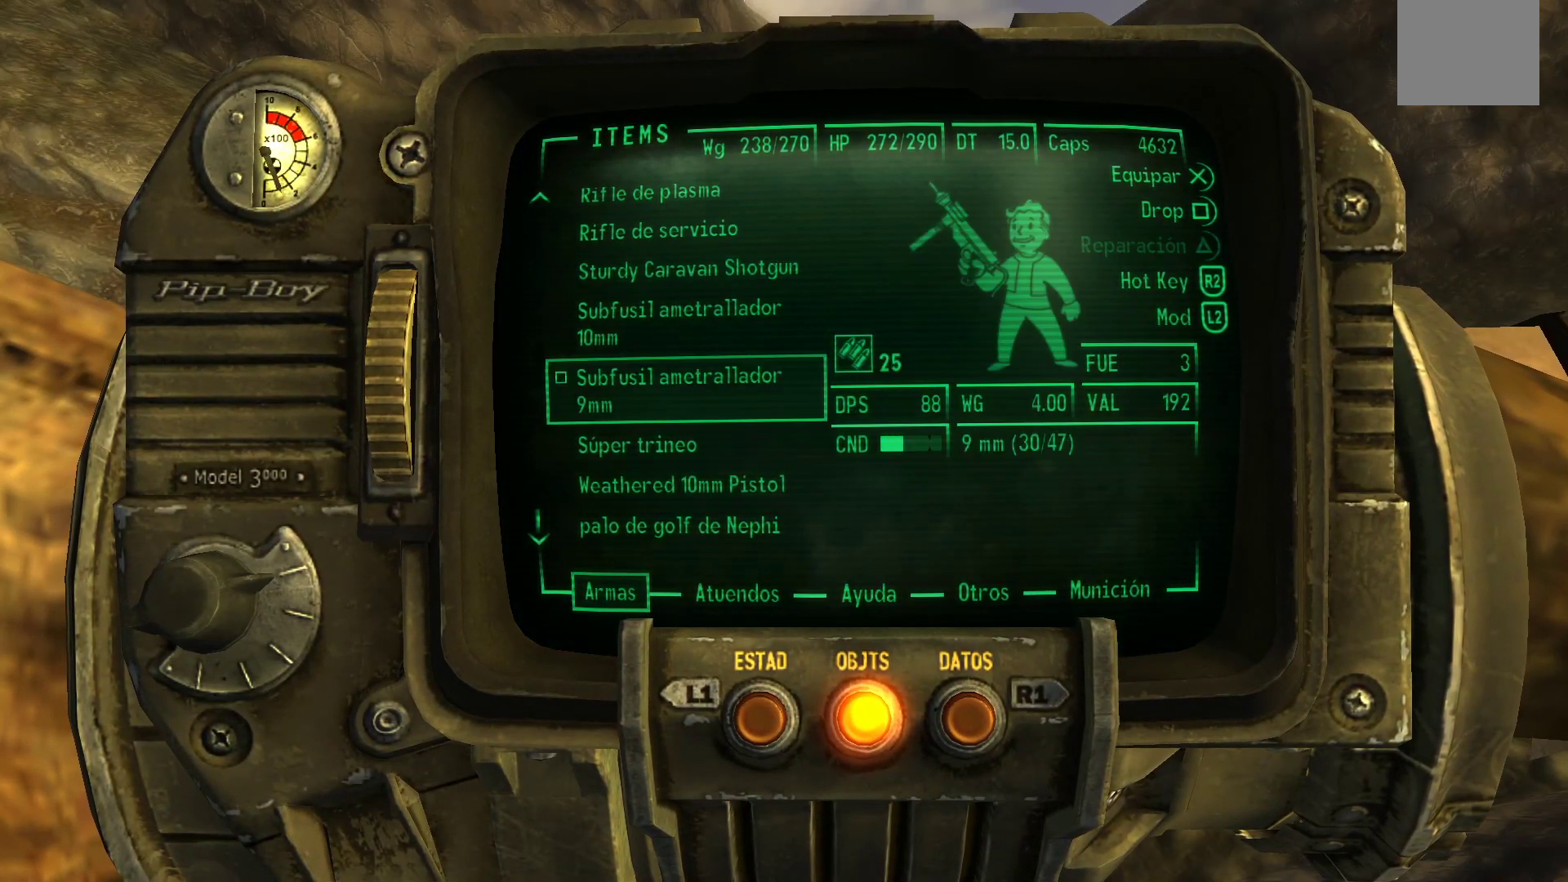
{"buttons": [], "left_stick": "center", "right_stick": "center", "events": [[83, "DPAD_UP", "up"]]}
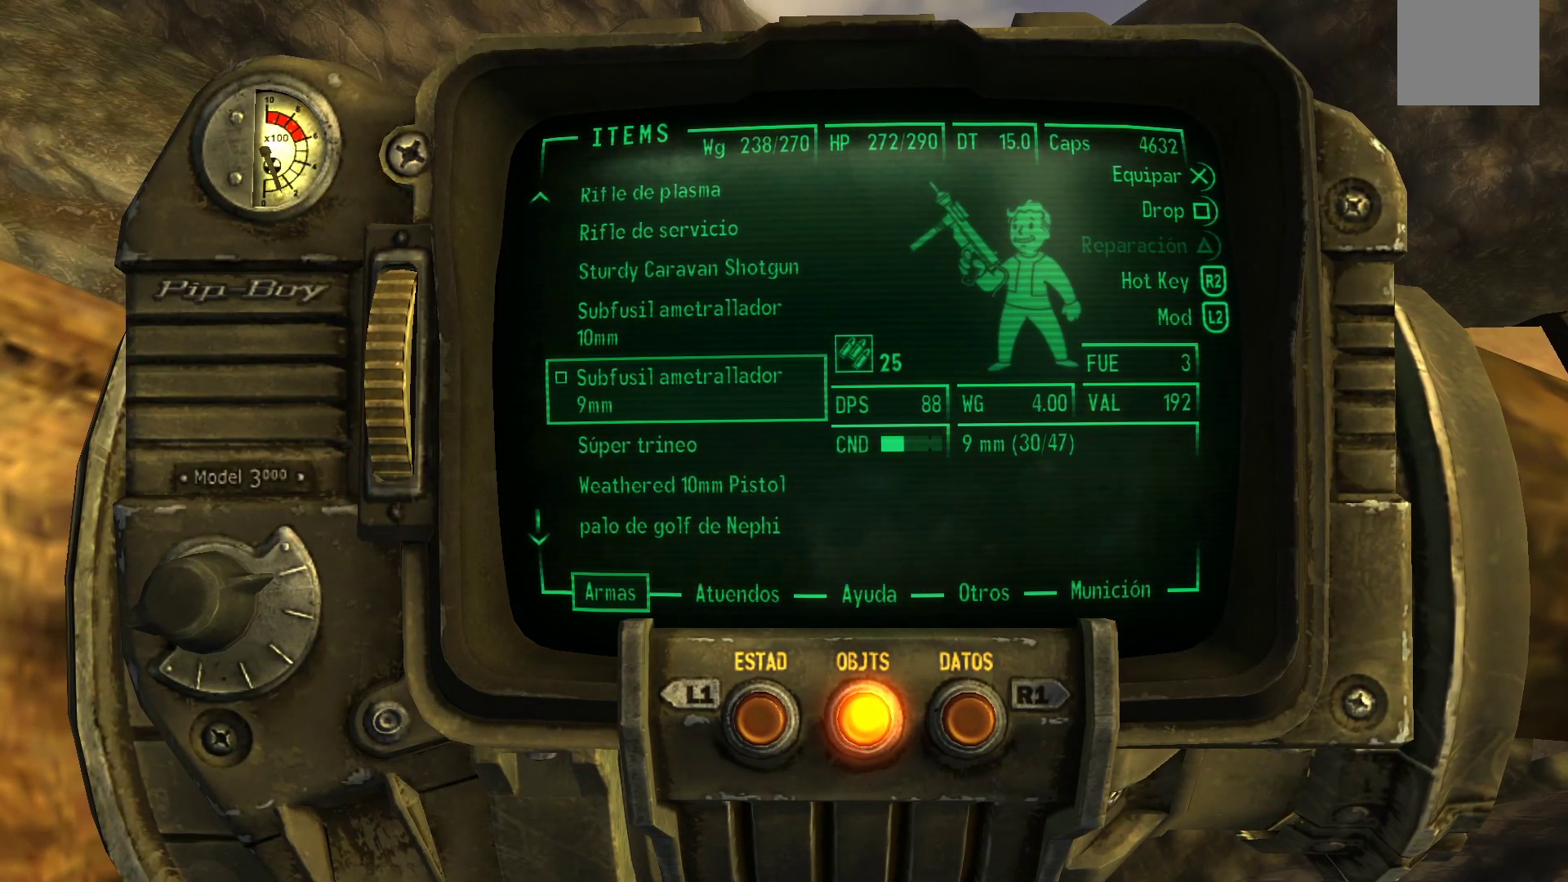
{"buttons": ["A"], "left_stick": "center", "right_stick": "center", "events": [[383, "A", "down"]]}